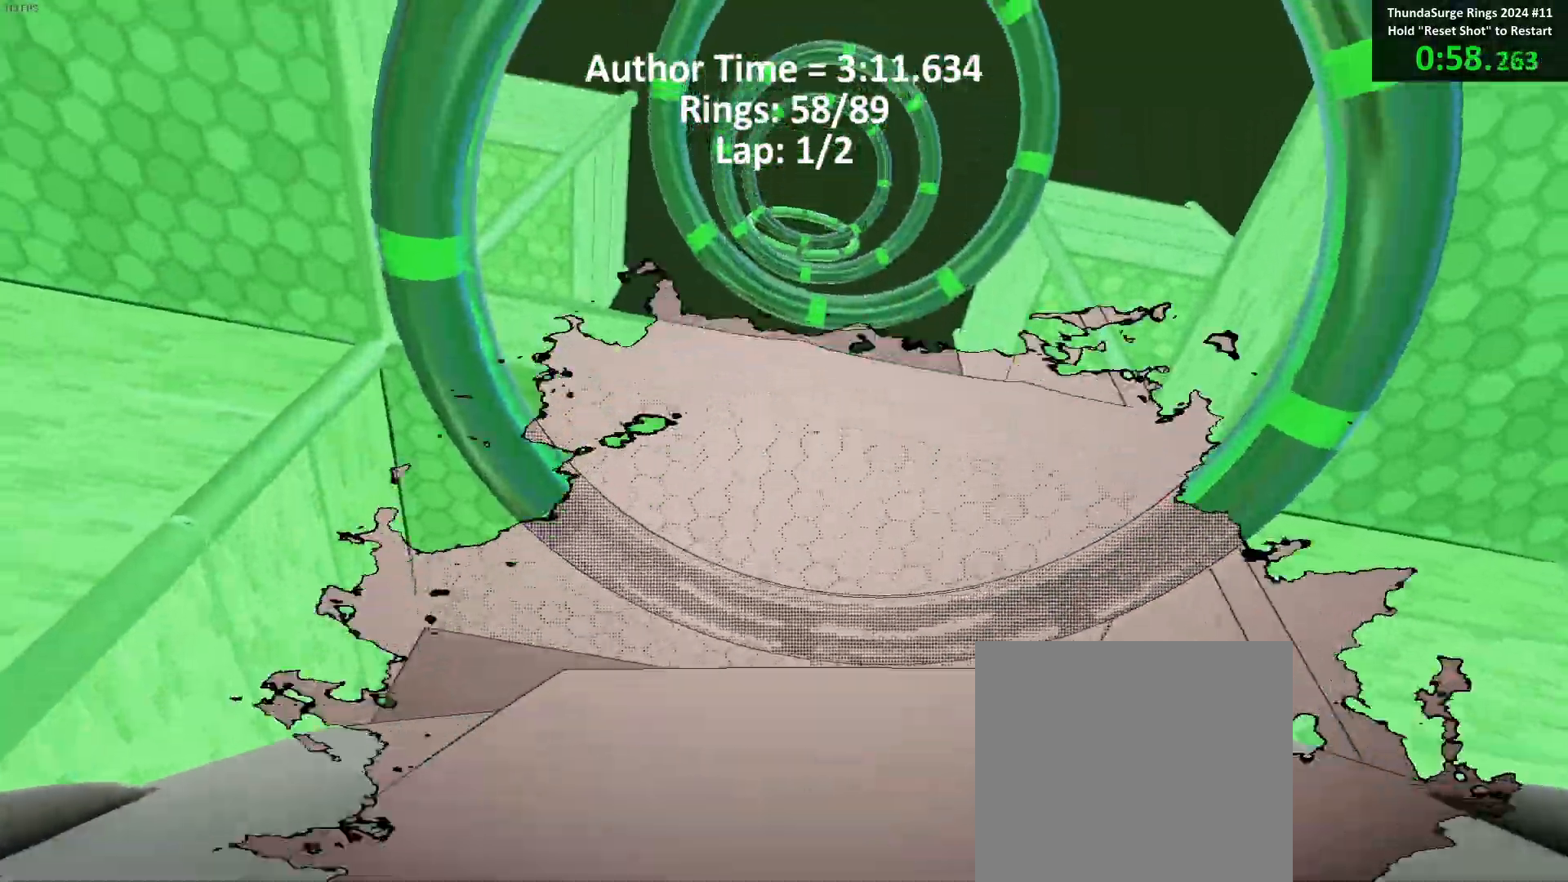
Gameplay with a controller (Xbox layout); each line is a JSON object with the inputs held at the frame after it. "events" lists button and stick changes between this image and that frame as [ms after this image, input, new state], when the widget could be followed in between. Not read: right_stick.
{"buttons": ["B"], "left_stick": "center", "events": [[83, "left_stick", "down-right"], [200, "left_stick", "up-right"], [267, "left_stick", "up"], [483, "left_stick", "center"]]}
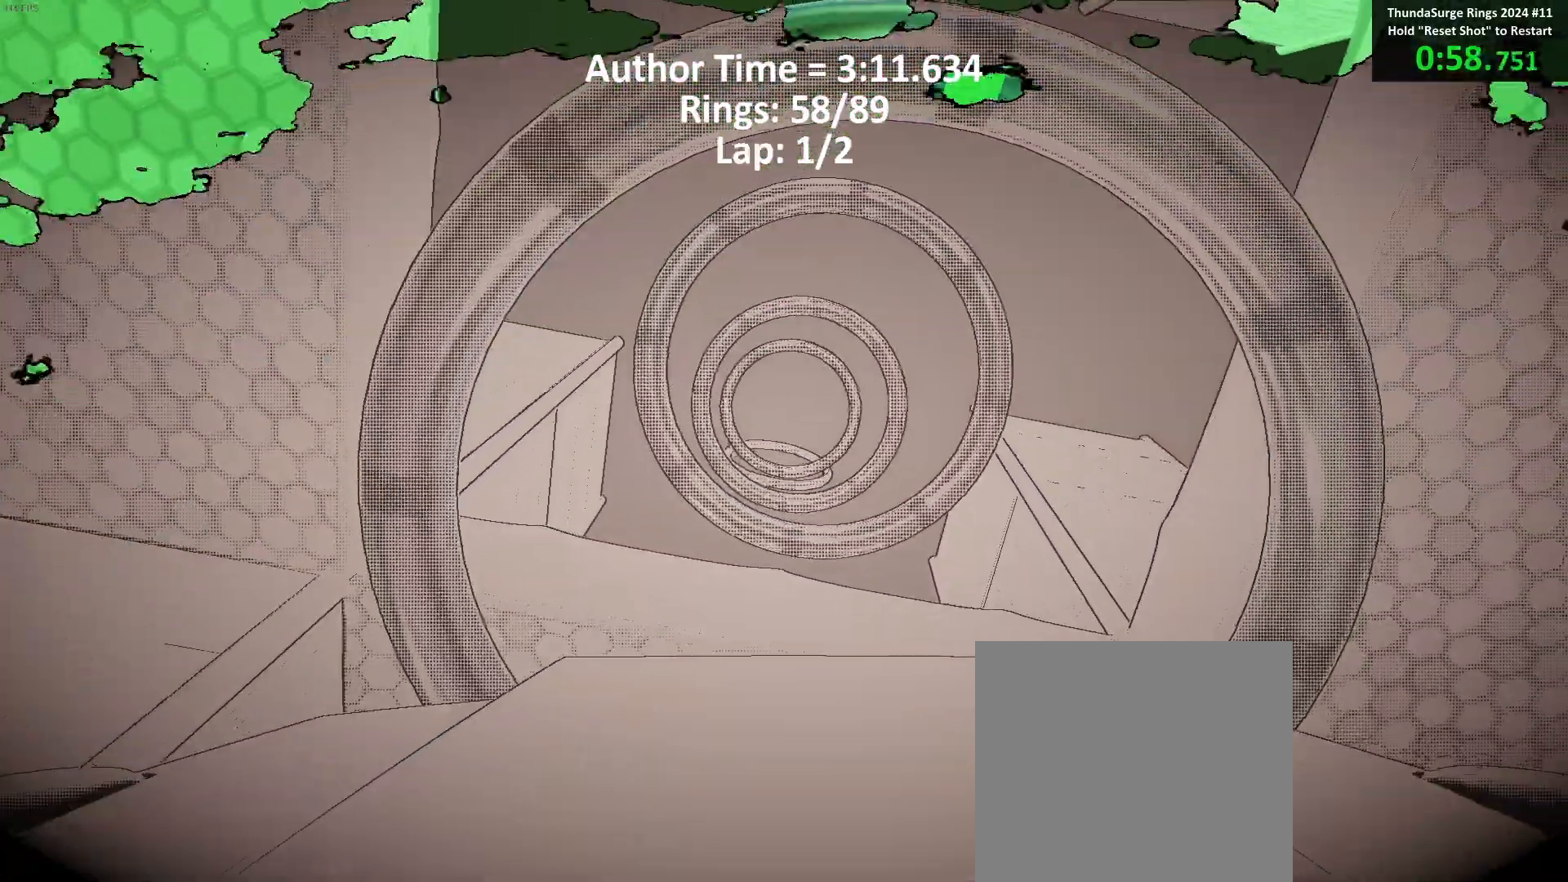
{"buttons": ["B"], "left_stick": "center", "events": [[183, "left_stick", "down-right"], [283, "left_stick", "center"]]}
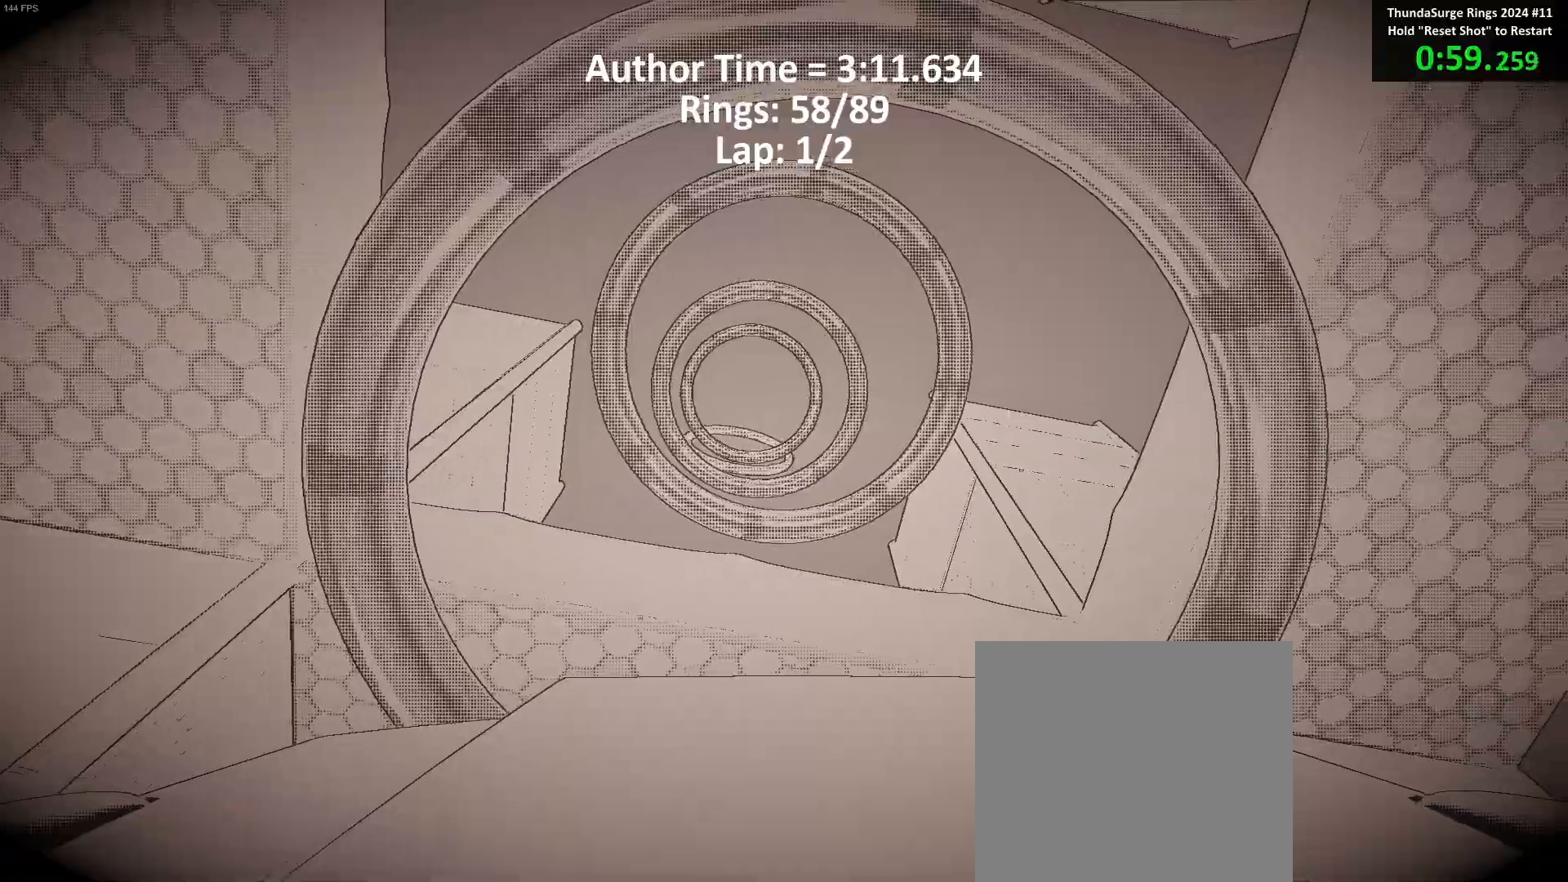
{"buttons": ["B"], "left_stick": "down", "events": [[133, "left_stick", "down"], [350, "left_stick", "center"], [417, "left_stick", "down"]]}
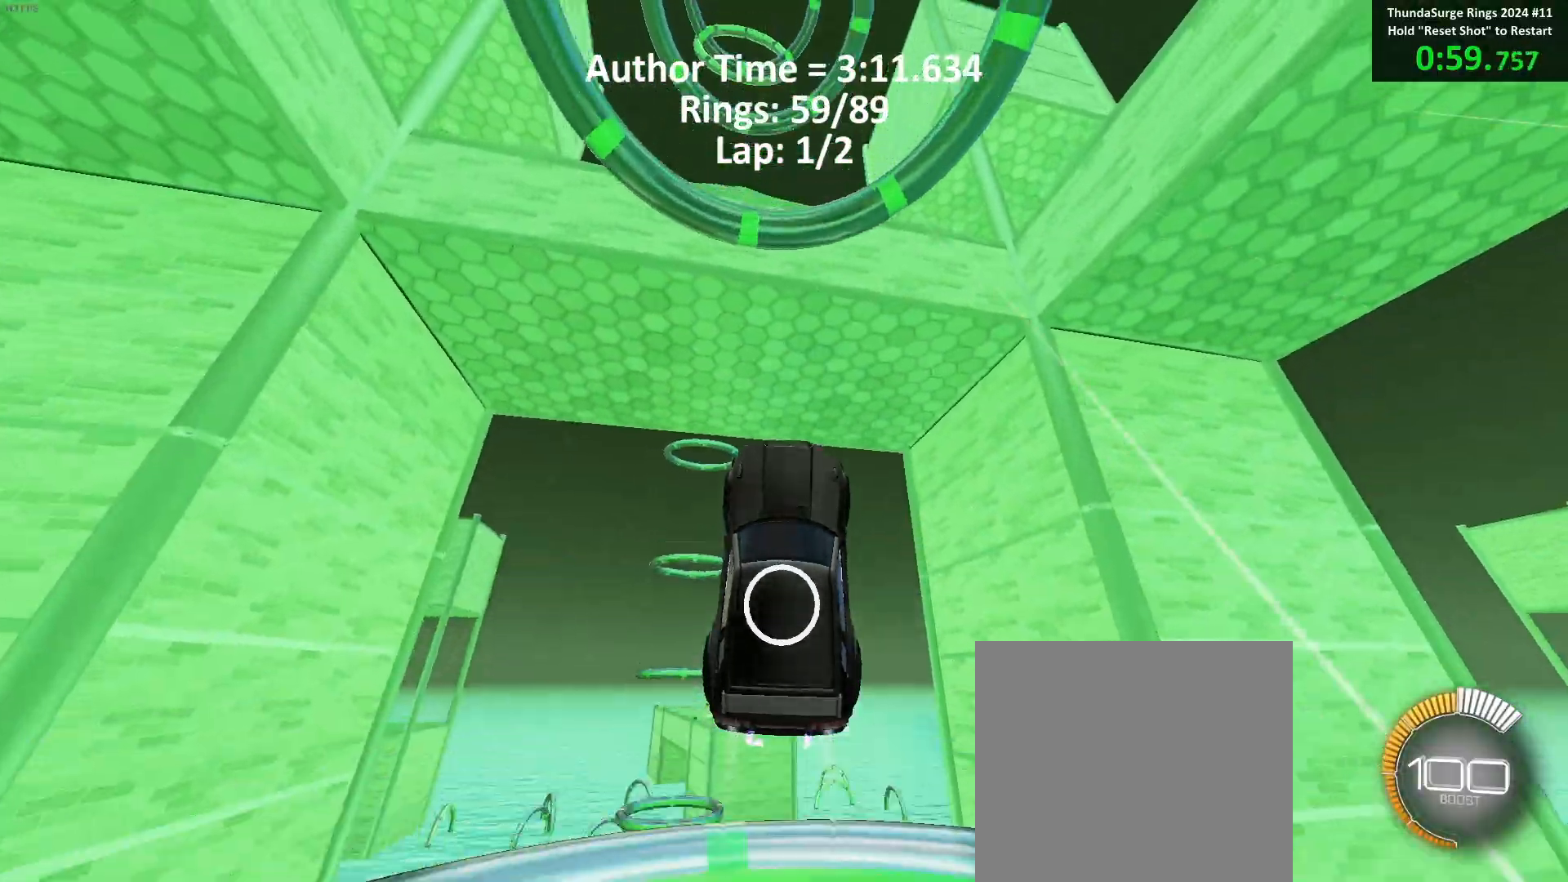
{"buttons": ["B"], "left_stick": "center", "events": [[83, "left_stick", "center"], [350, "left_stick", "left"], [500, "left_stick", "center"]]}
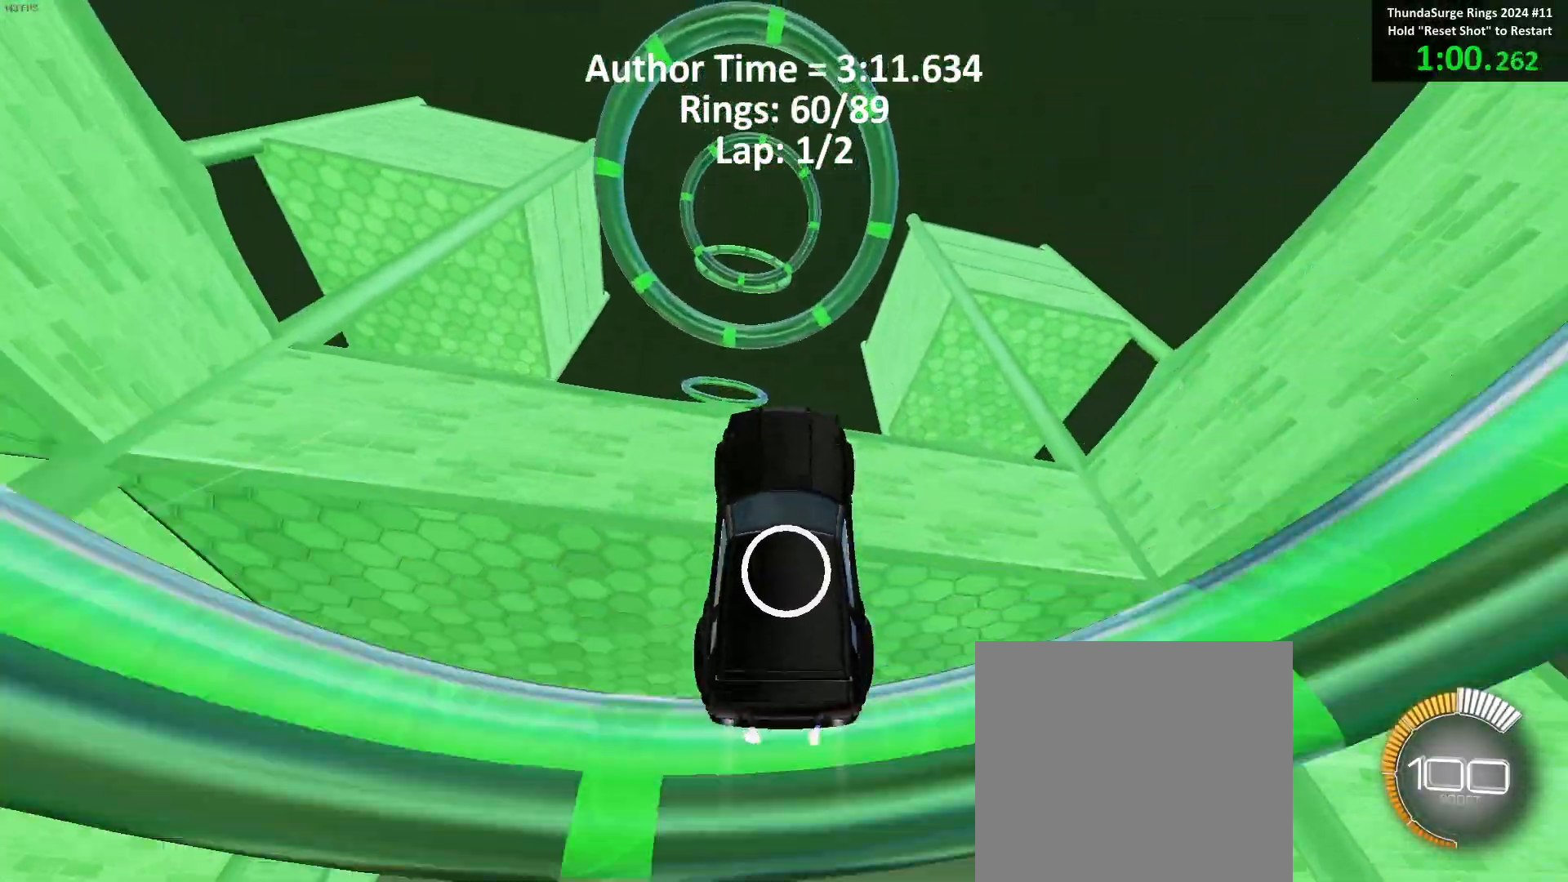
{"buttons": ["B"], "left_stick": "up-left", "events": [[67, "left_stick", "up-left"], [250, "left_stick", "center"], [450, "left_stick", "up-left"]]}
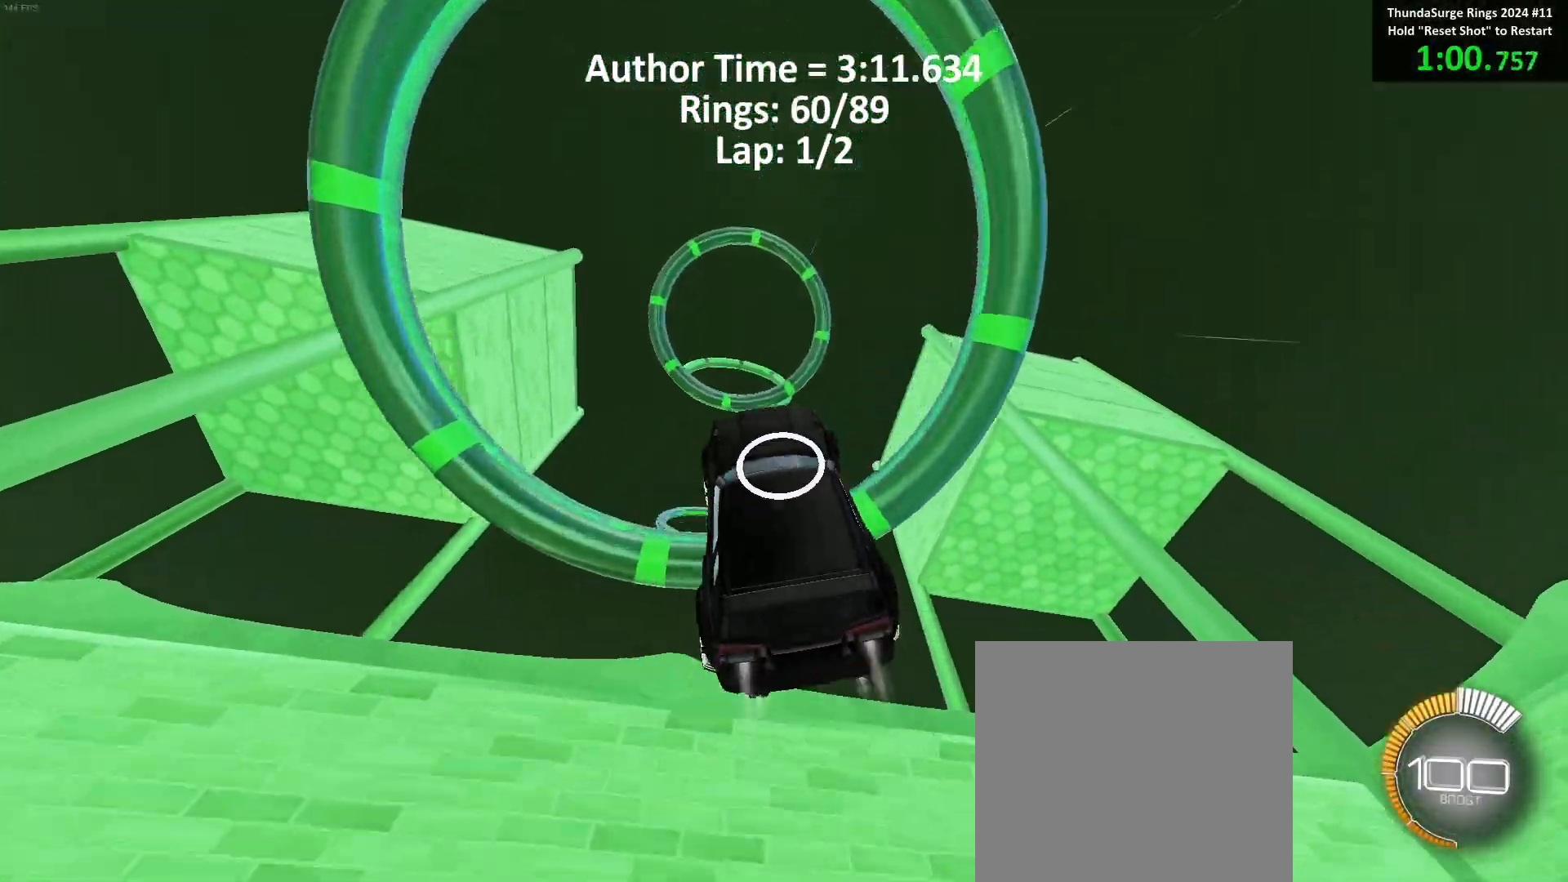
{"buttons": ["B"], "left_stick": "center", "events": [[83, "R1", "down"], [100, "left_stick", "center"], [133, "R1", "up"], [367, "left_stick", "right"], [483, "left_stick", "center"]]}
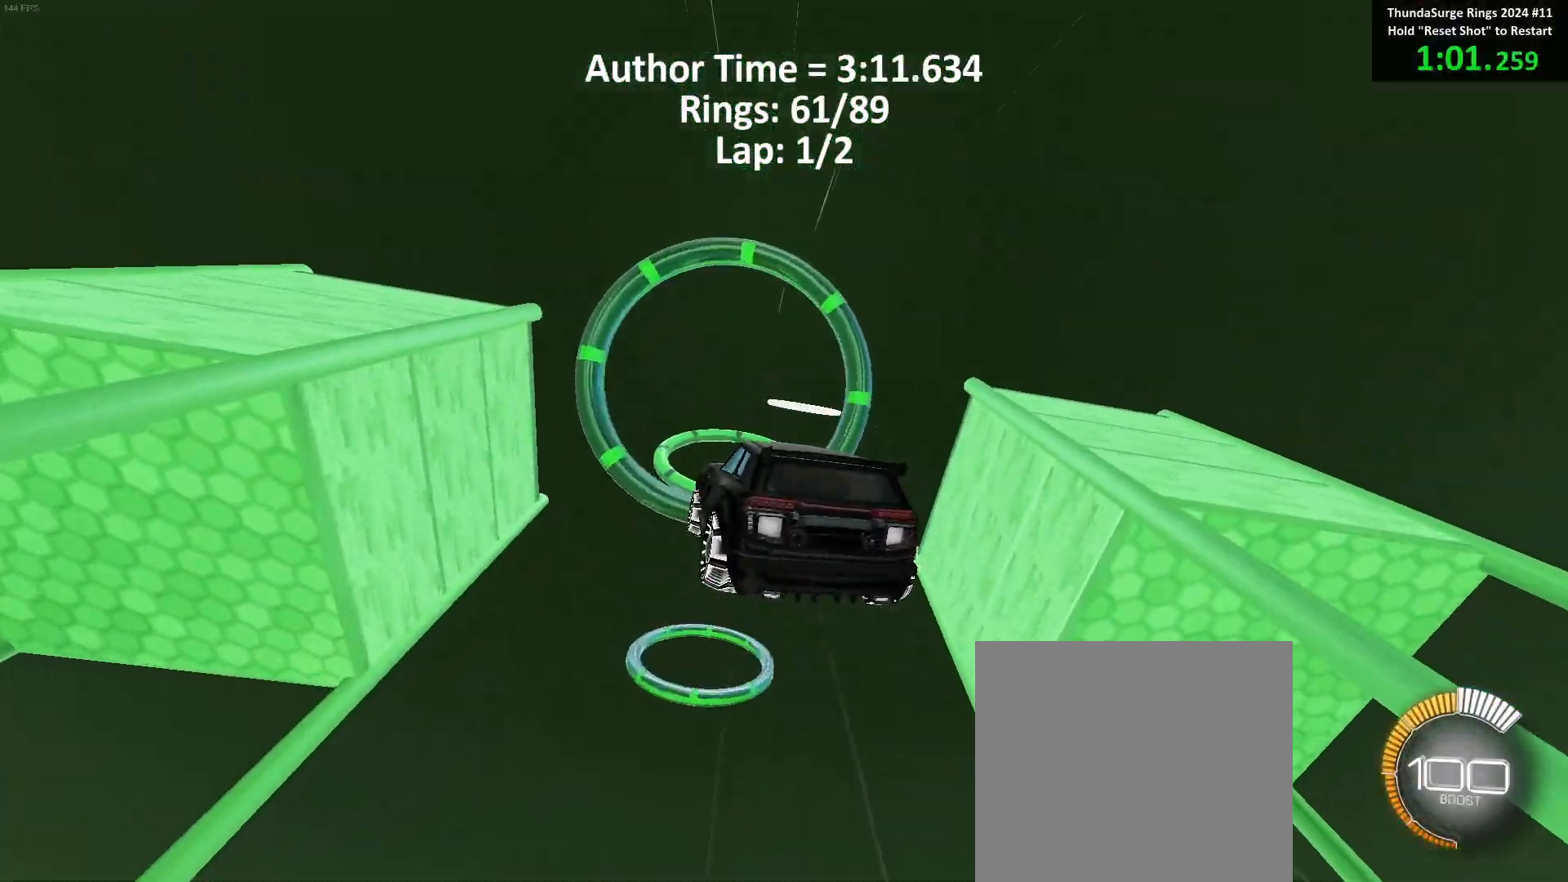
{"buttons": ["B"], "left_stick": "up", "events": [[117, "left_stick", "down"], [233, "left_stick", "left"], [367, "left_stick", "right"], [467, "left_stick", "up"]]}
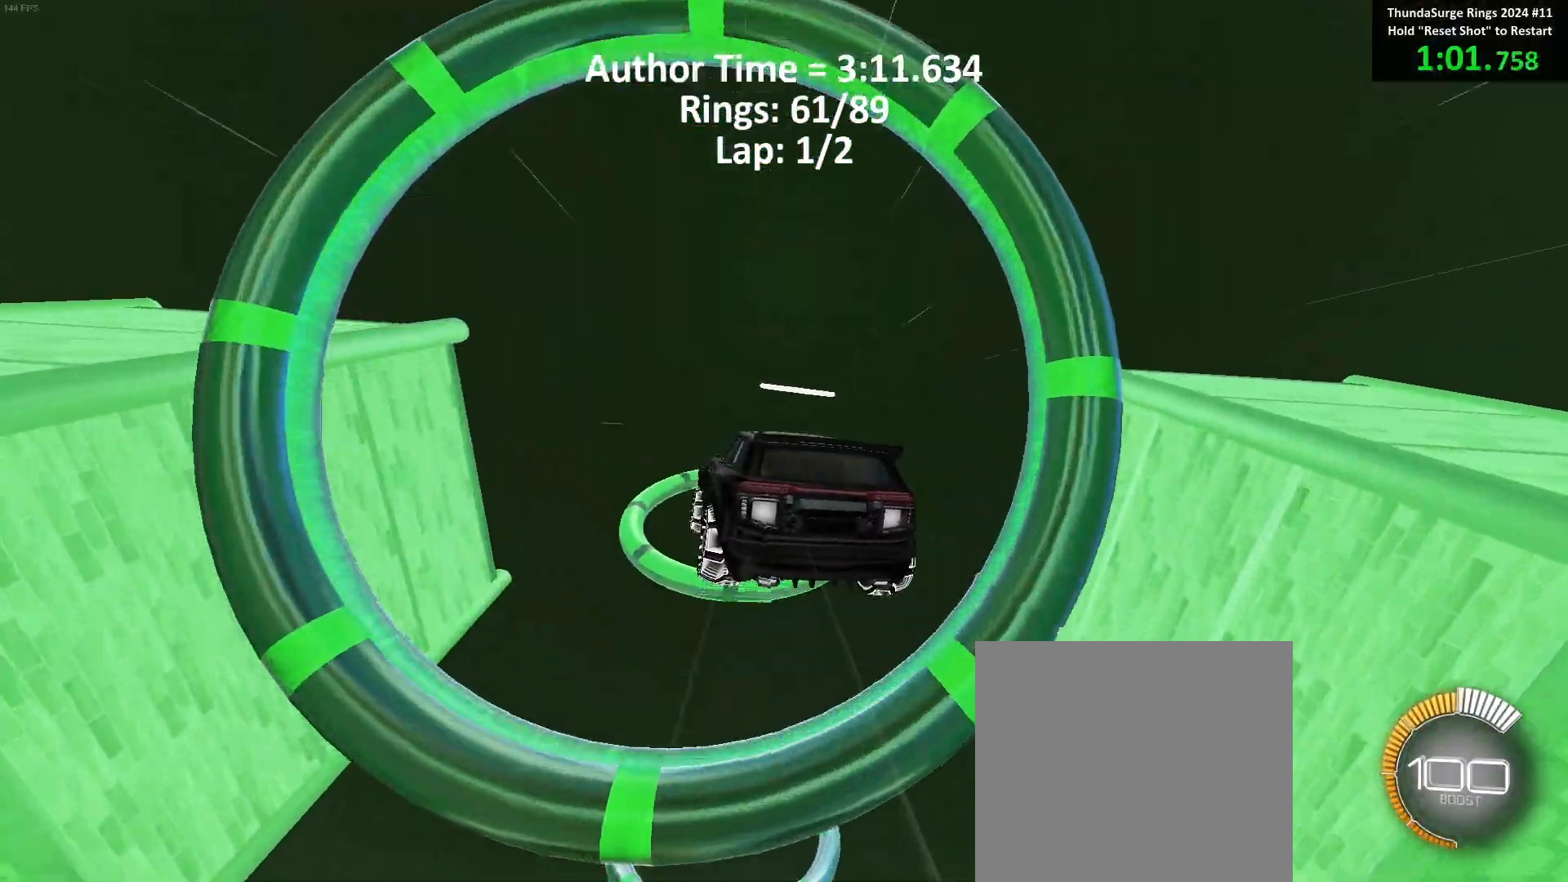
{"buttons": ["B"], "left_stick": "center", "events": [[117, "left_stick", "right"], [233, "left_stick", "up"], [367, "left_stick", "down"], [467, "left_stick", "center"]]}
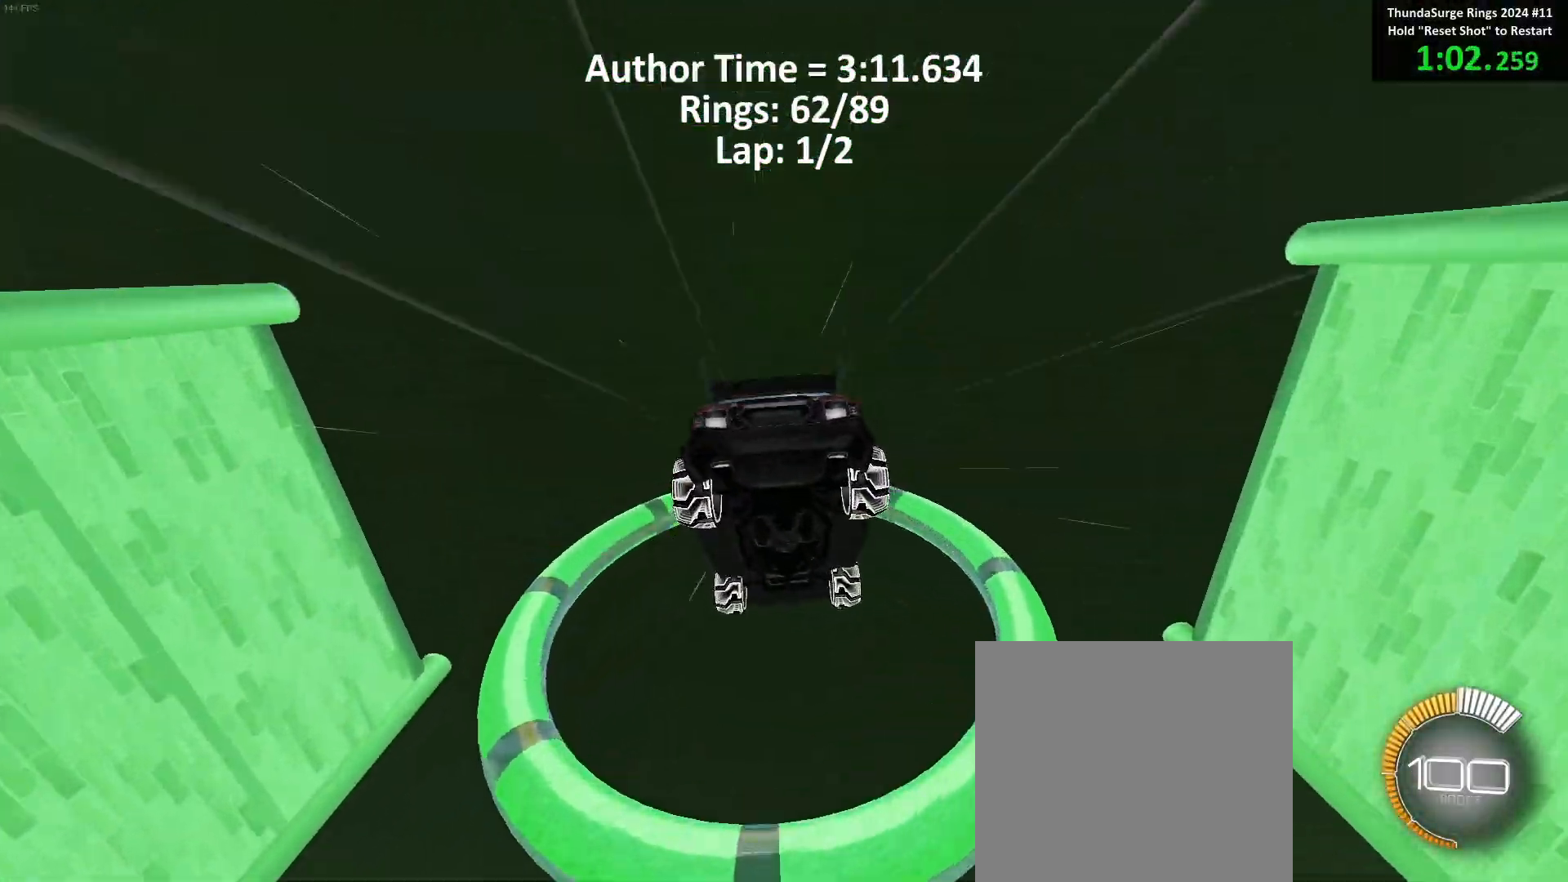
{"buttons": ["B"], "left_stick": "center", "events": [[150, "left_stick", "up-left"], [267, "left_stick", "center"]]}
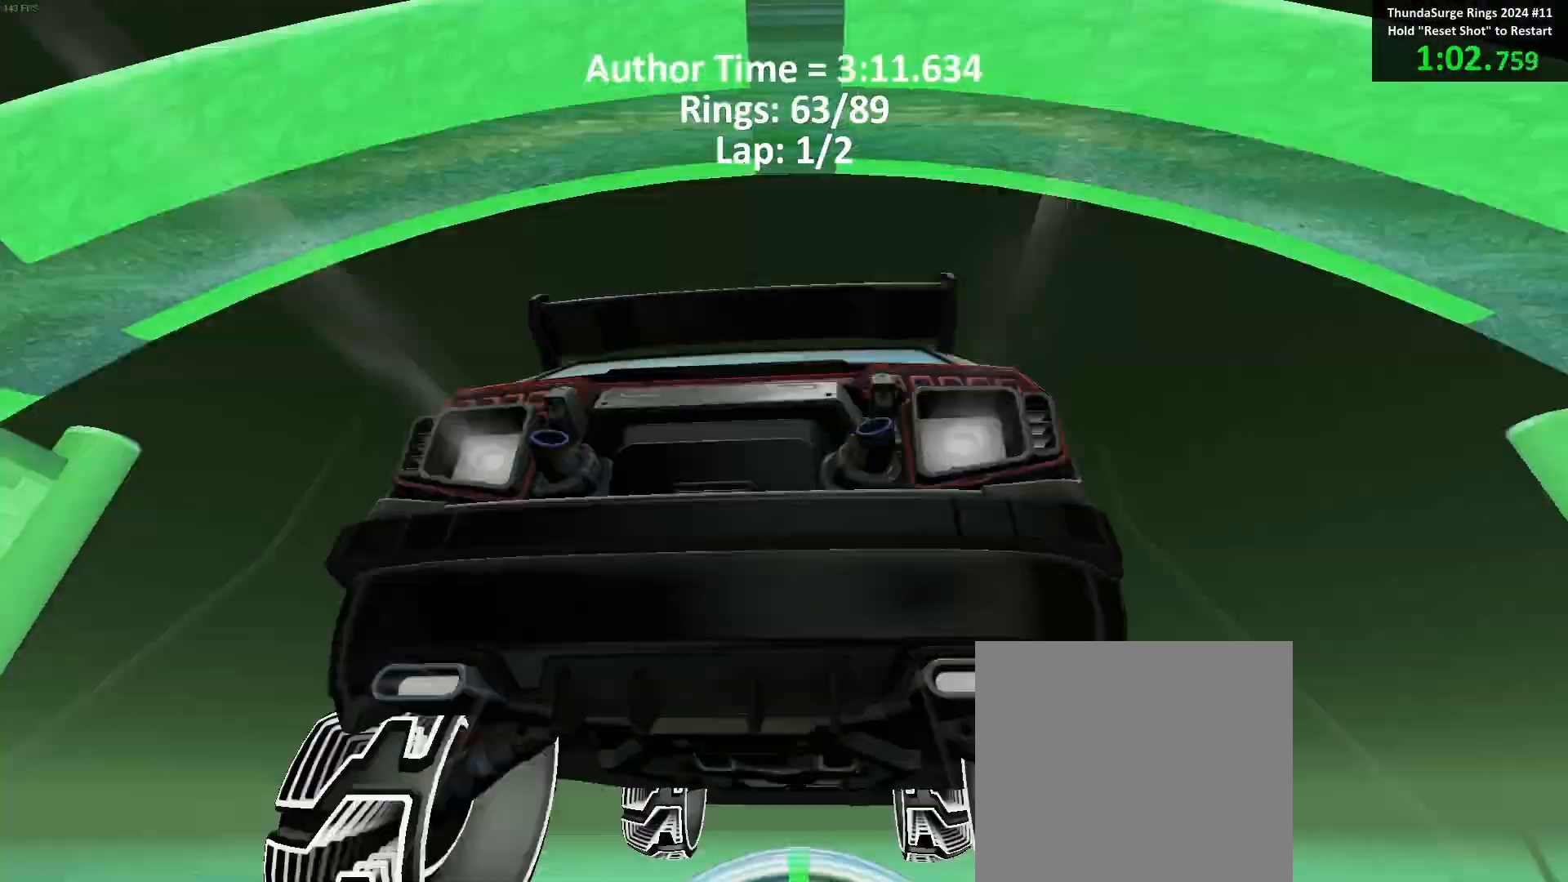
{"buttons": ["B"], "left_stick": "center", "events": [[350, "left_stick", "up-left"], [500, "left_stick", "center"]]}
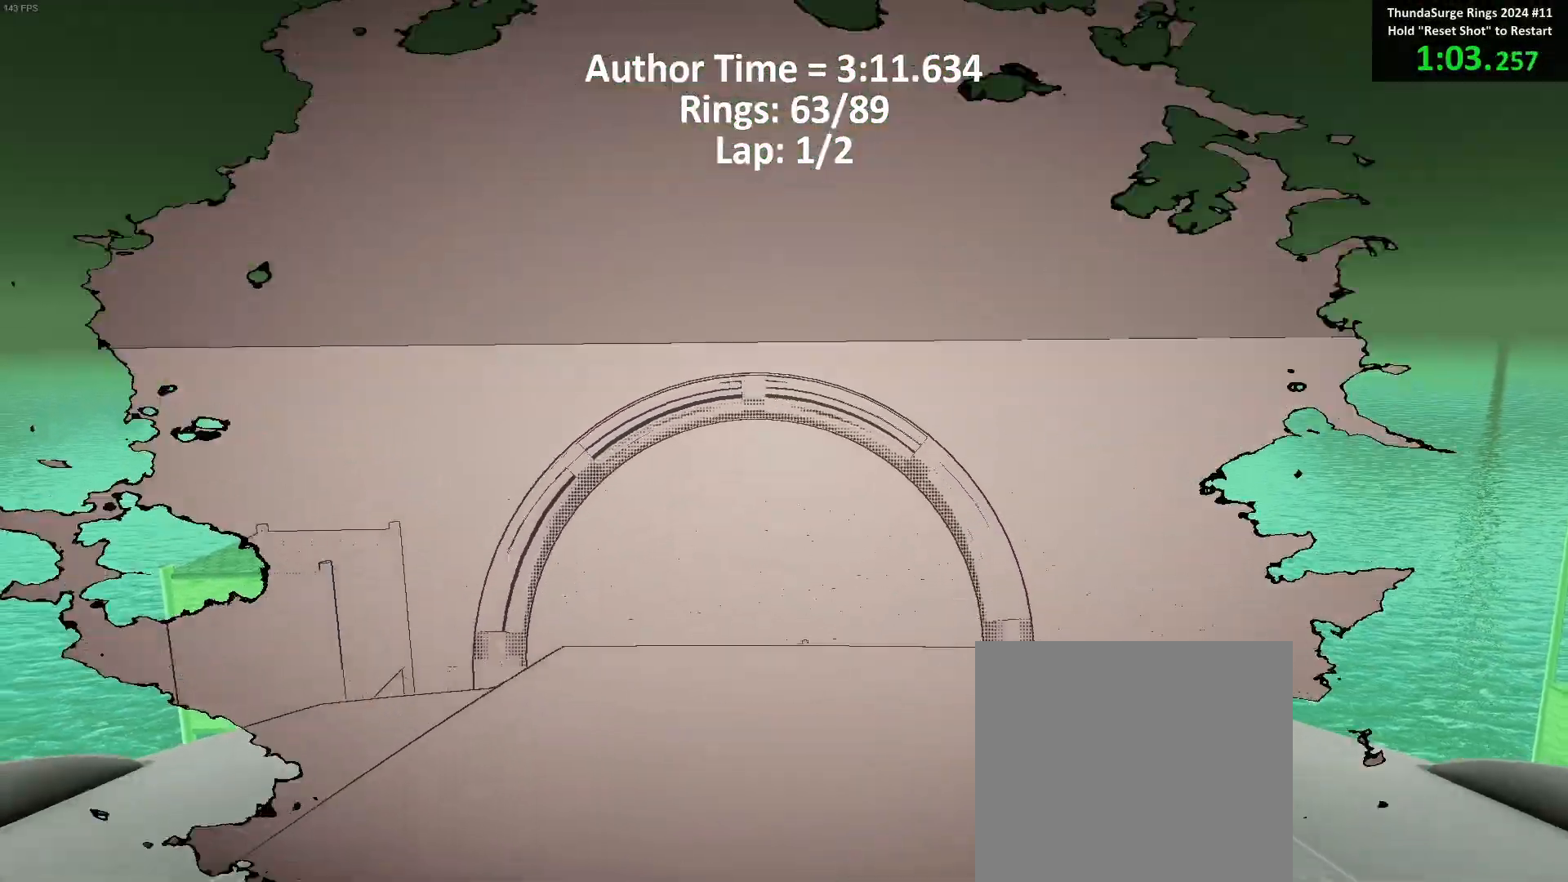
{"buttons": ["B"], "left_stick": "center", "events": [[167, "left_stick", "up"], [267, "left_stick", "center"]]}
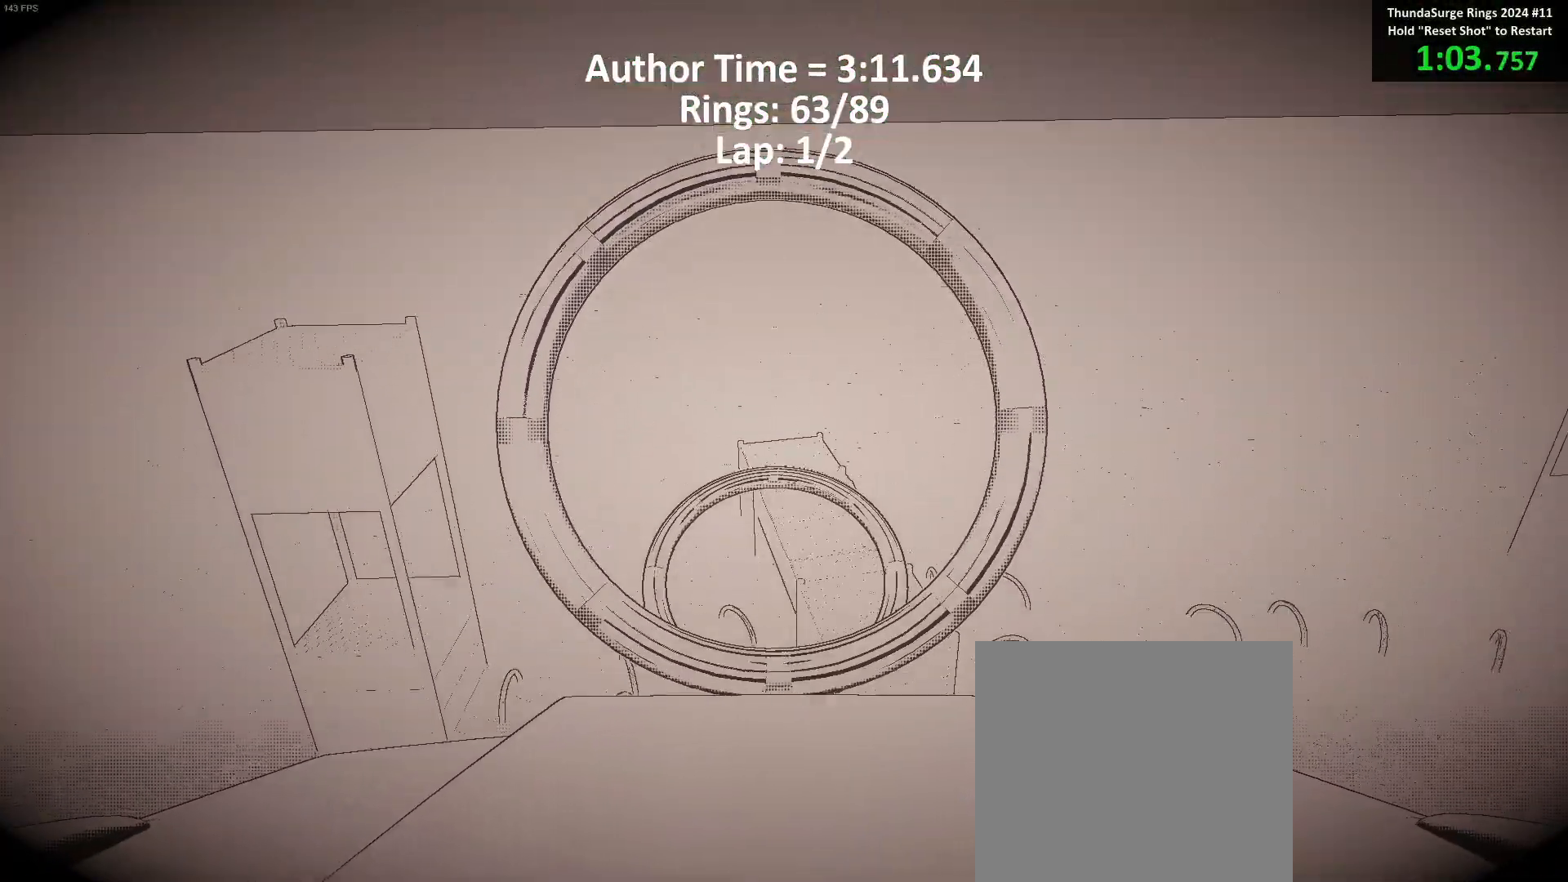
{"buttons": ["B"], "left_stick": "up-left", "events": [[133, "left_stick", "down"], [233, "left_stick", "center"], [367, "left_stick", "up-left"]]}
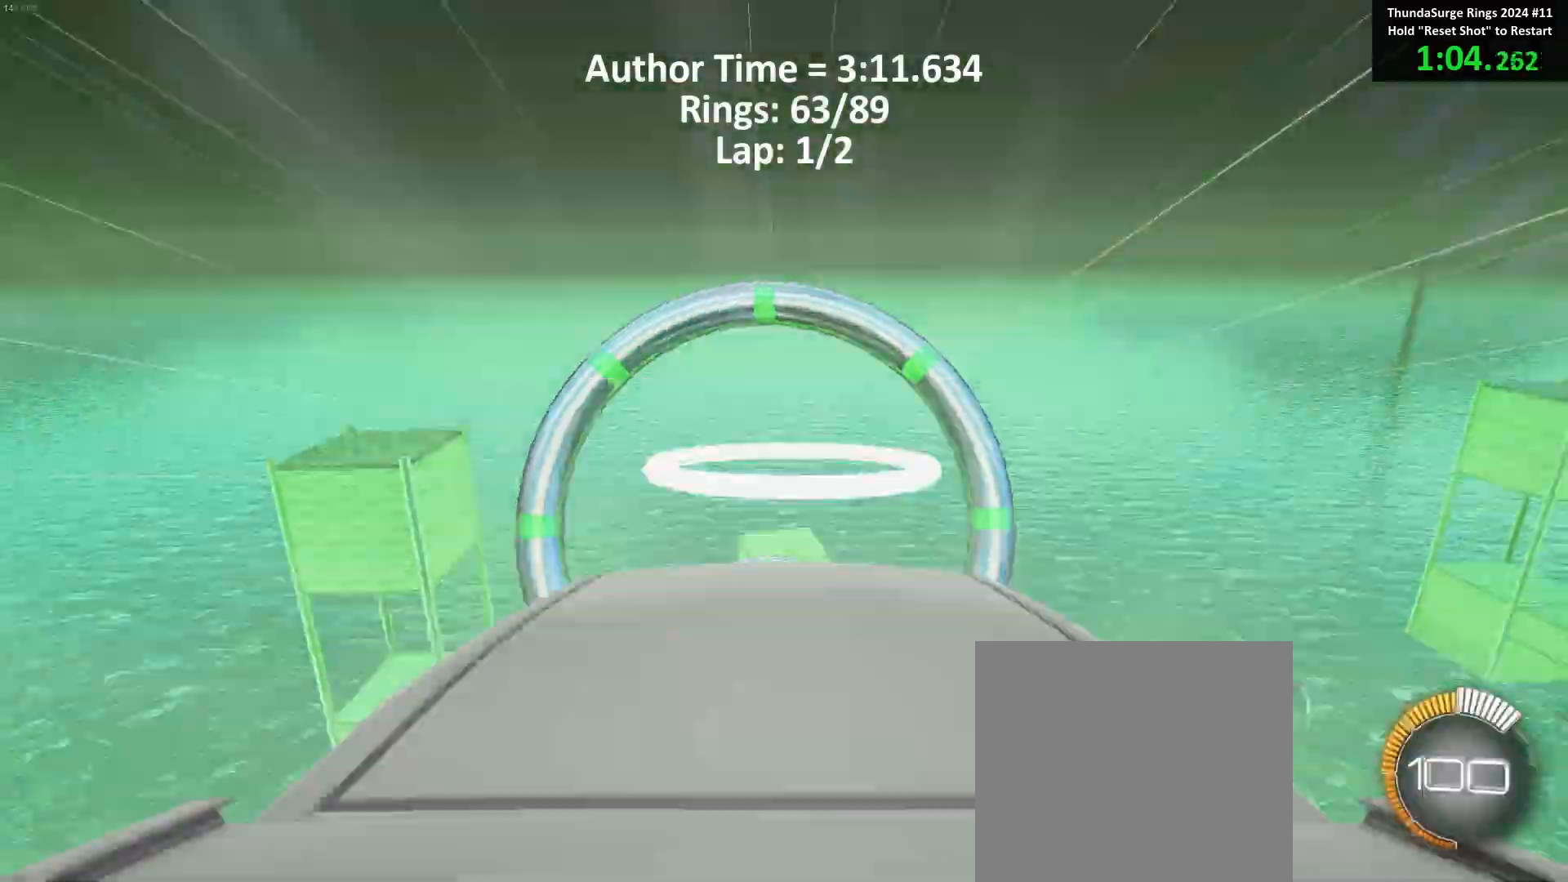
{"buttons": ["B"], "left_stick": "up", "events": [[33, "left_stick", "center"], [150, "left_stick", "up"]]}
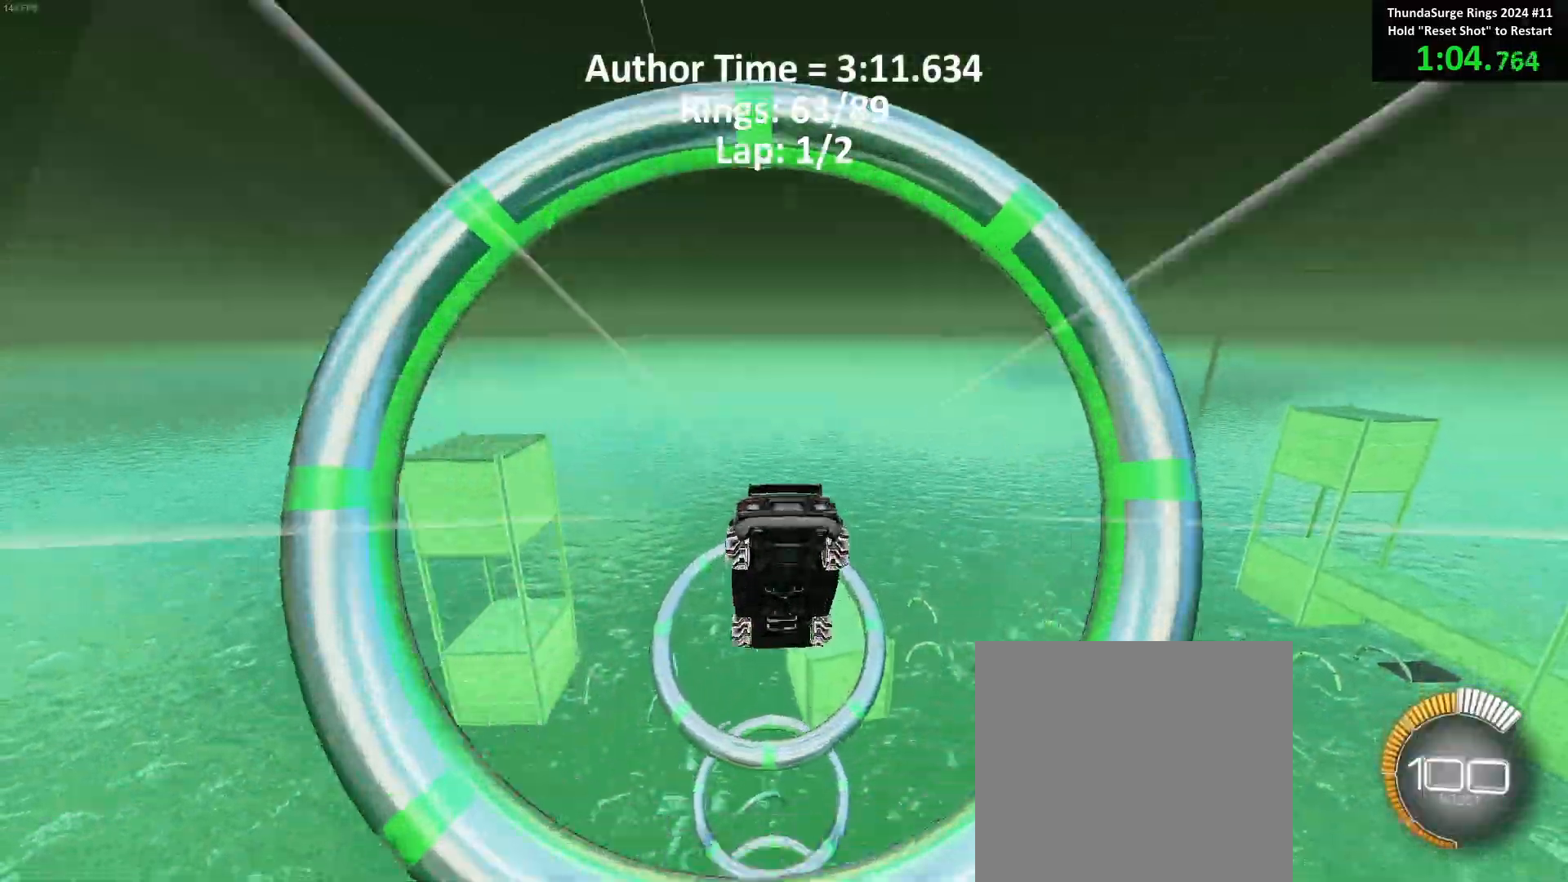
{"buttons": ["B"], "left_stick": "center", "events": [[17, "left_stick", "center"]]}
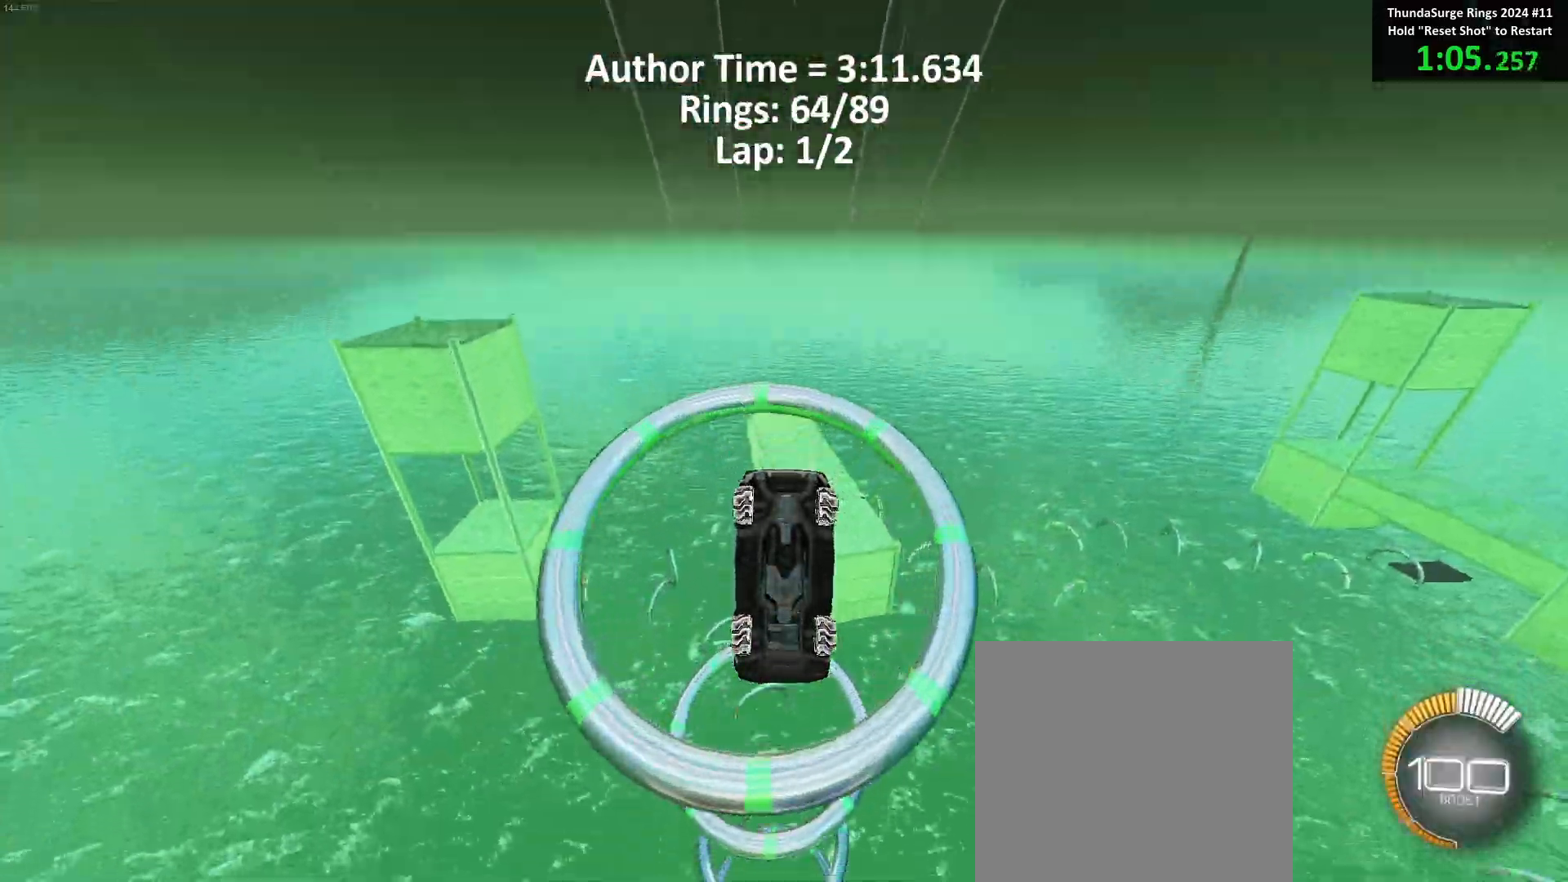
{"buttons": ["B"], "left_stick": "center", "events": [[50, "left_stick", "down"], [150, "left_stick", "down-left"], [367, "left_stick", "center"]]}
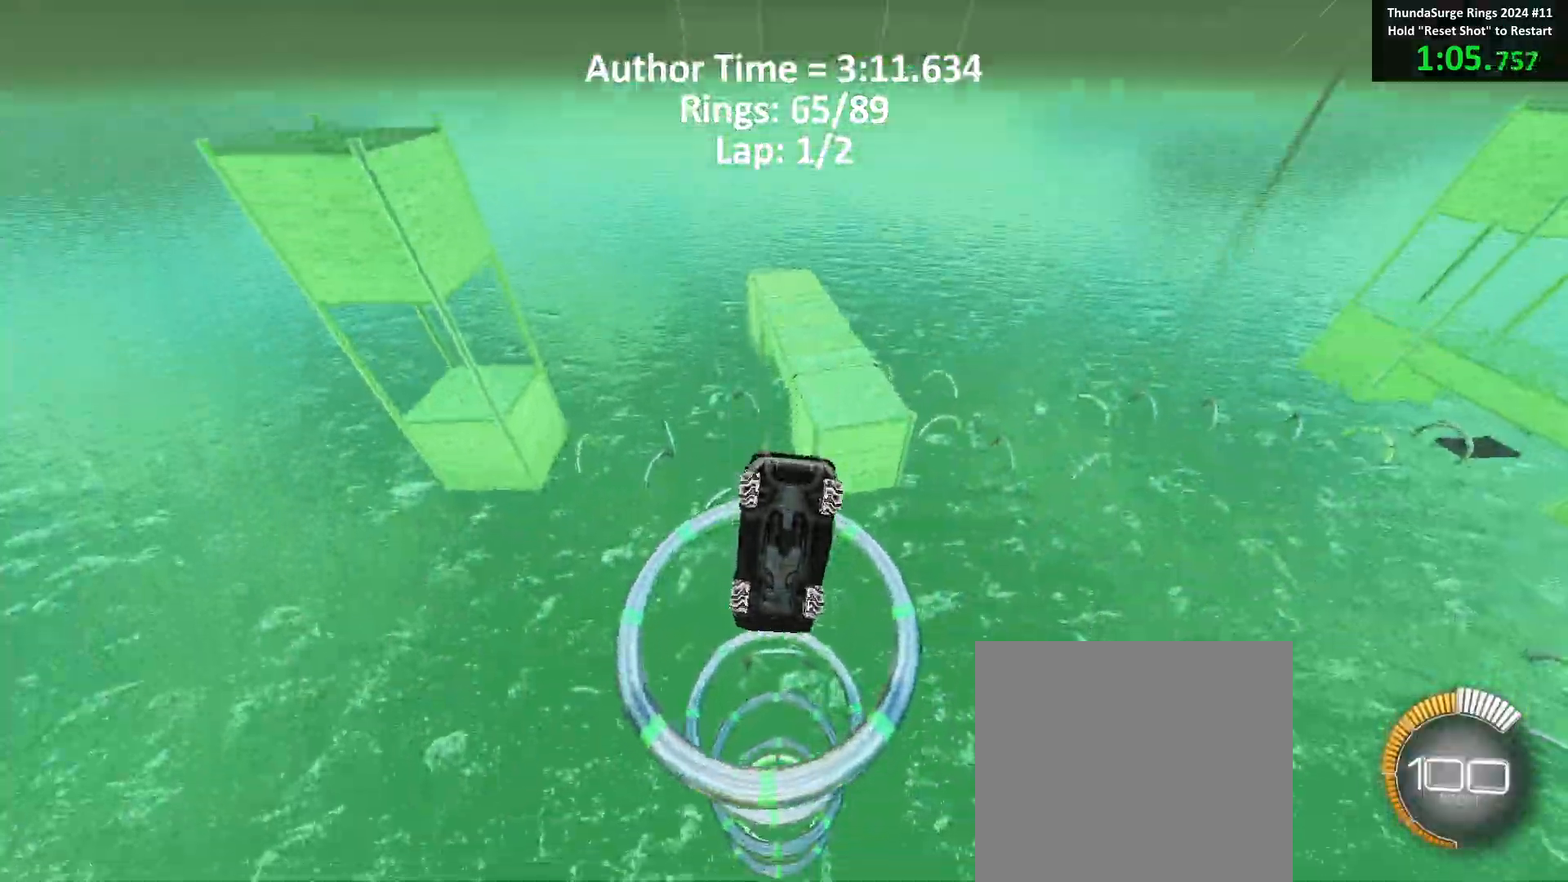
{"buttons": ["B"], "left_stick": "center", "events": [[83, "left_stick", "up-right"], [233, "left_stick", "center"]]}
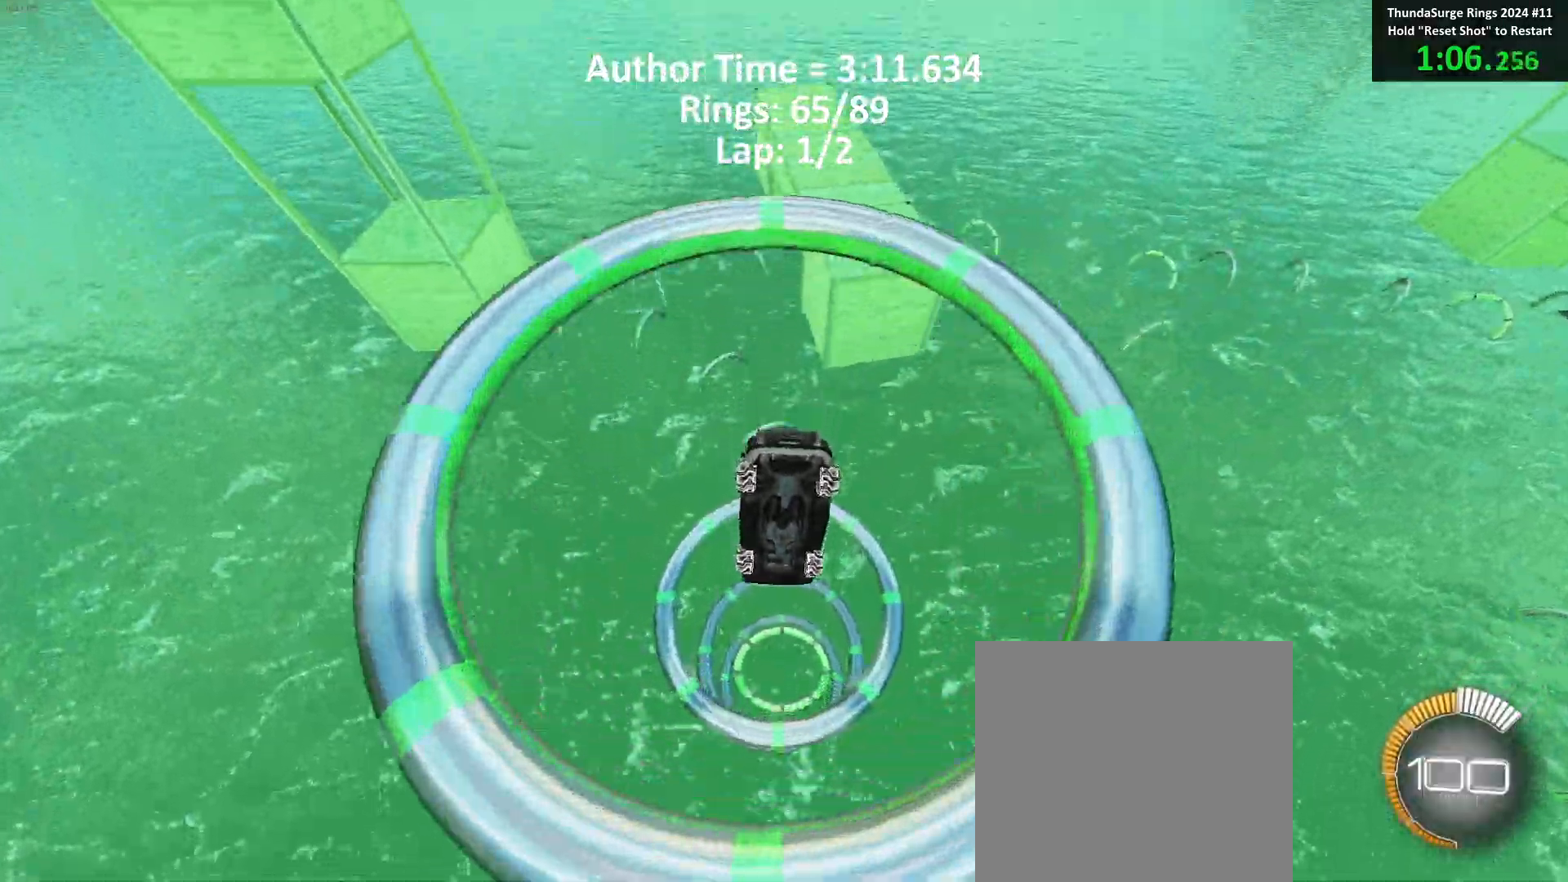
{"buttons": ["B"], "left_stick": "up", "events": [[283, "left_stick", "down"], [417, "left_stick", "center"], [467, "left_stick", "up"]]}
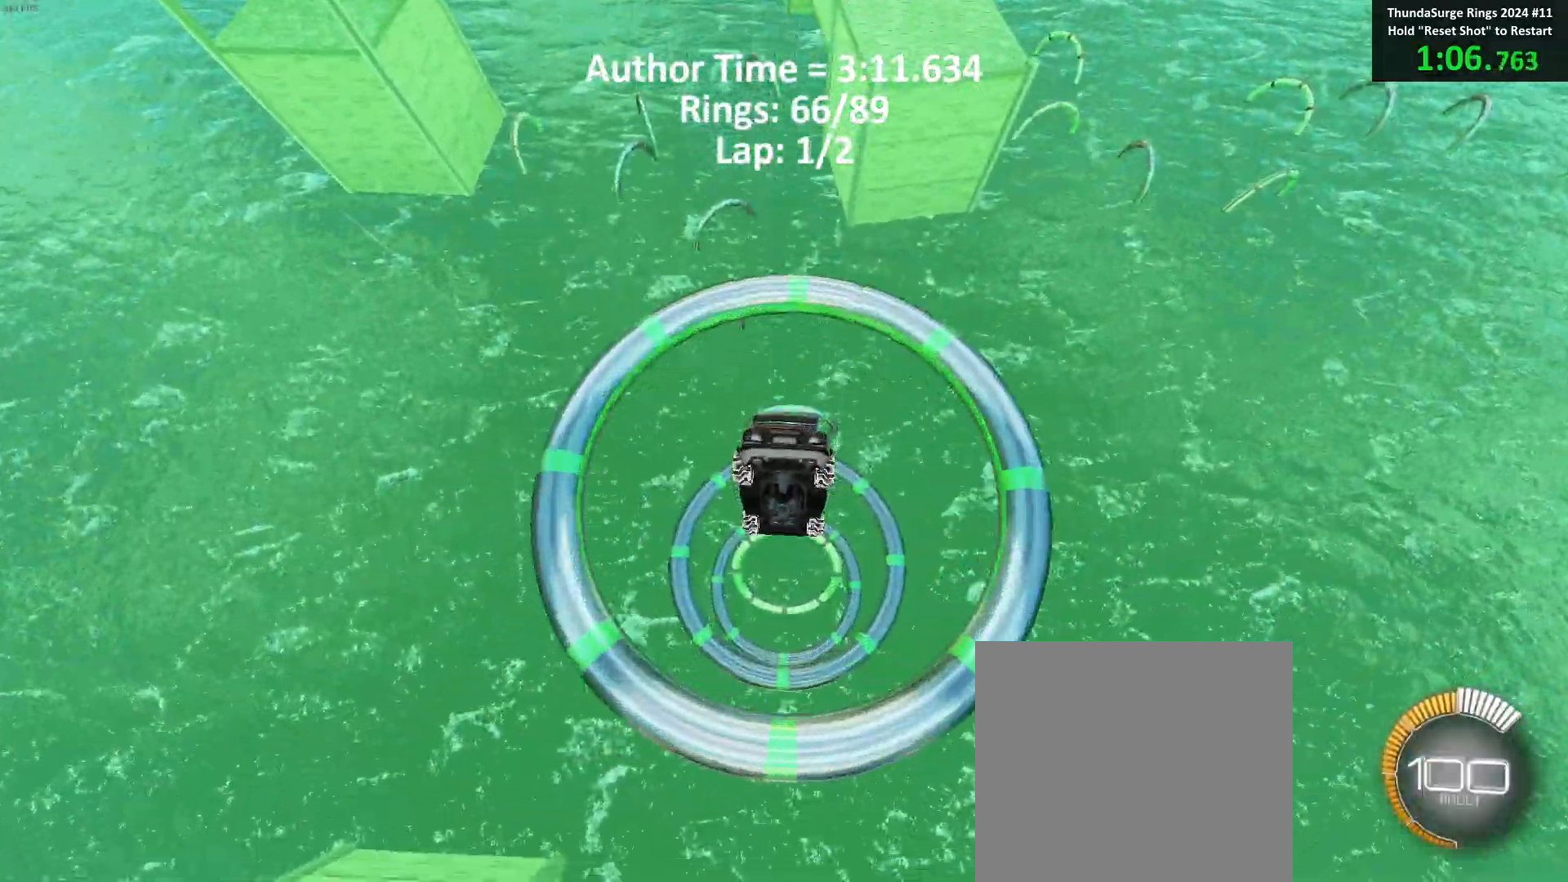
{"buttons": ["B"], "left_stick": "center", "events": [[17, "left_stick", "center"], [150, "left_stick", "down-right"], [250, "left_stick", "center"]]}
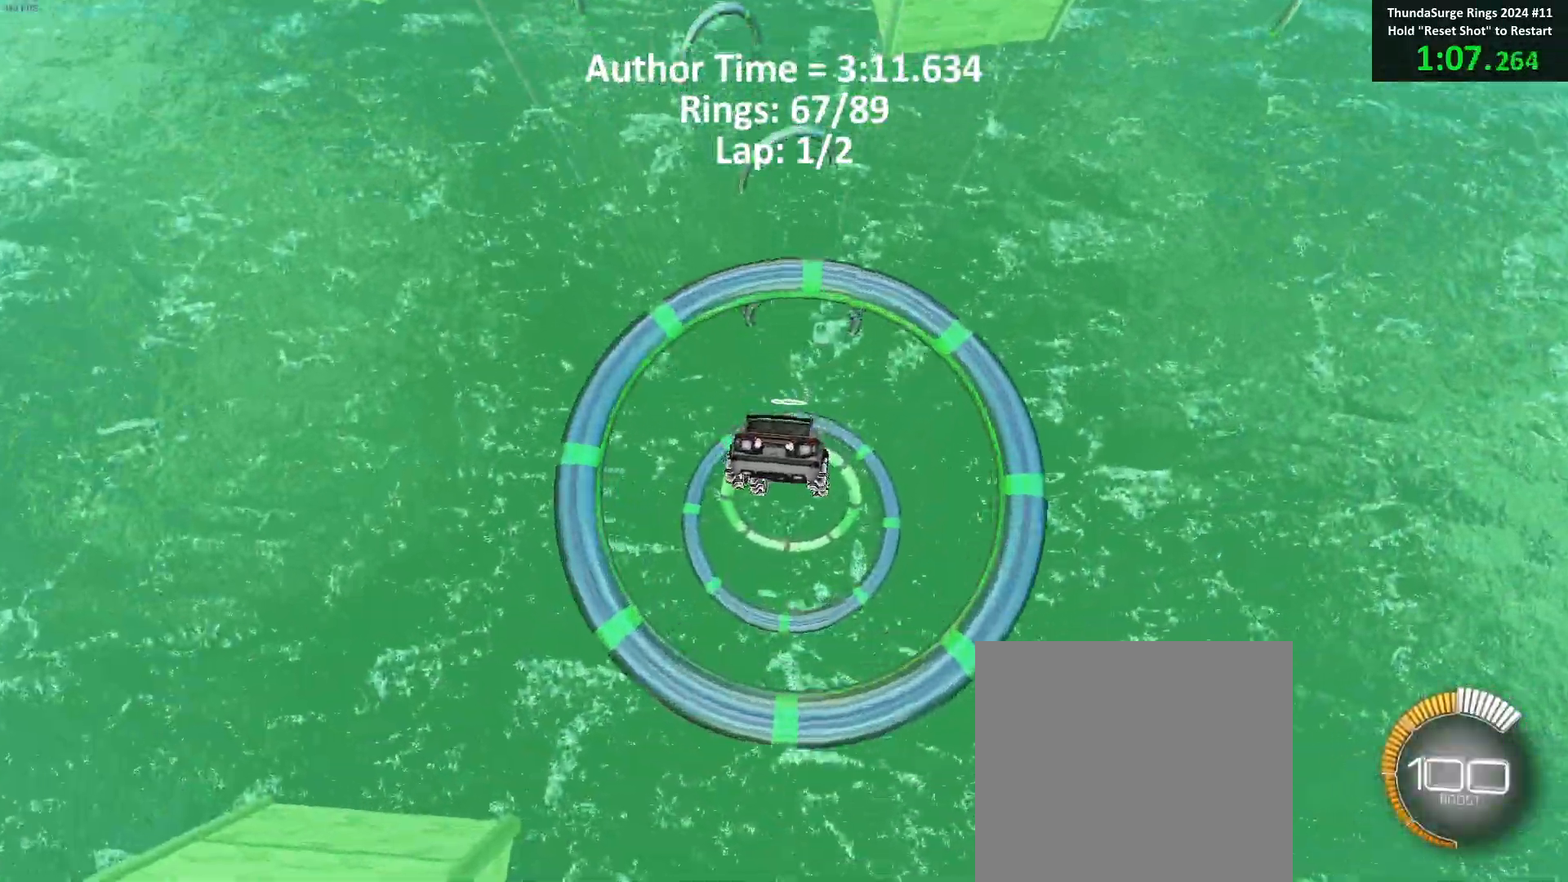
{"buttons": ["B"], "left_stick": "center", "events": [[150, "left_stick", "up-left"], [283, "left_stick", "center"]]}
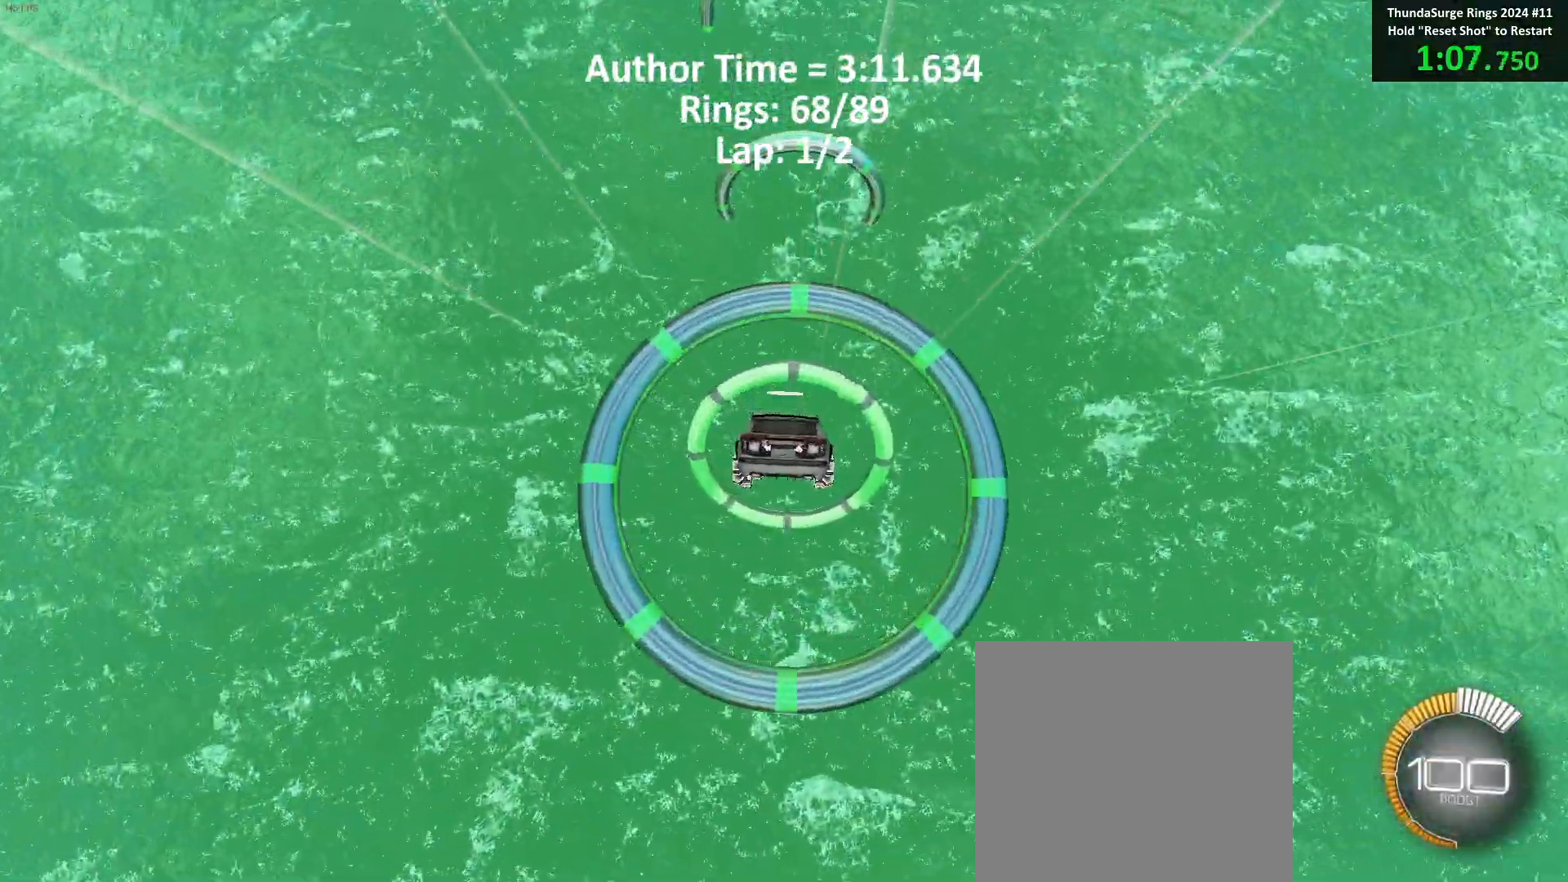
{"buttons": ["B"], "left_stick": "center", "events": [[167, "left_stick", "down-right"], [467, "left_stick", "center"]]}
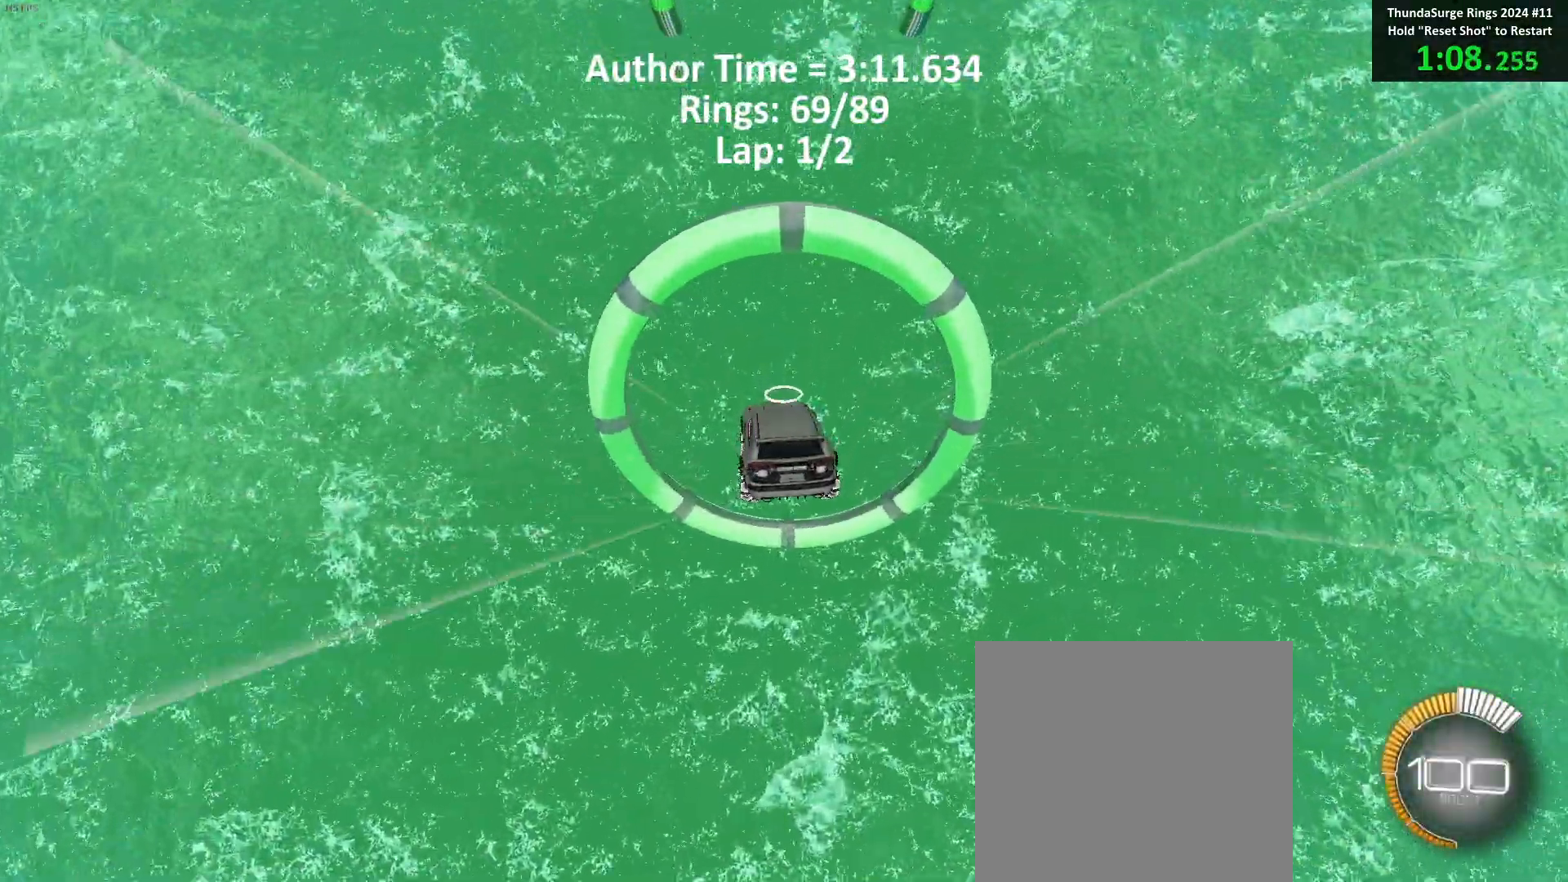
{"buttons": ["B"], "left_stick": "down-right", "events": [[33, "left_stick", "down-right"], [183, "left_stick", "up-right"], [317, "left_stick", "center"], [400, "left_stick", "down-right"]]}
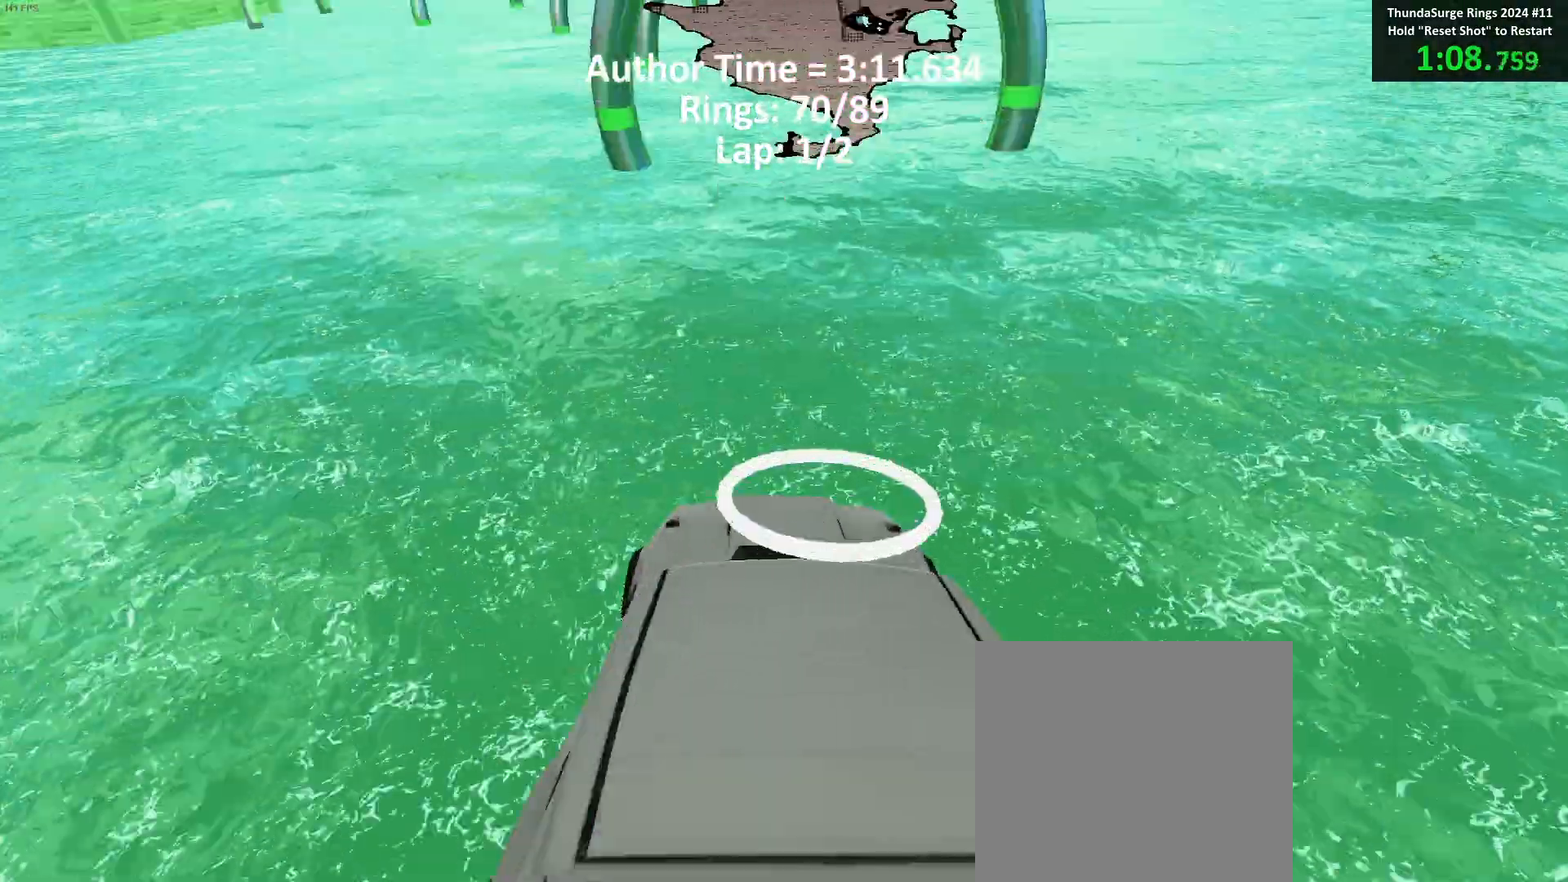
{"buttons": ["B"], "left_stick": "center", "events": [[17, "left_stick", "center"], [217, "left_stick", "up-right"], [383, "left_stick", "center"]]}
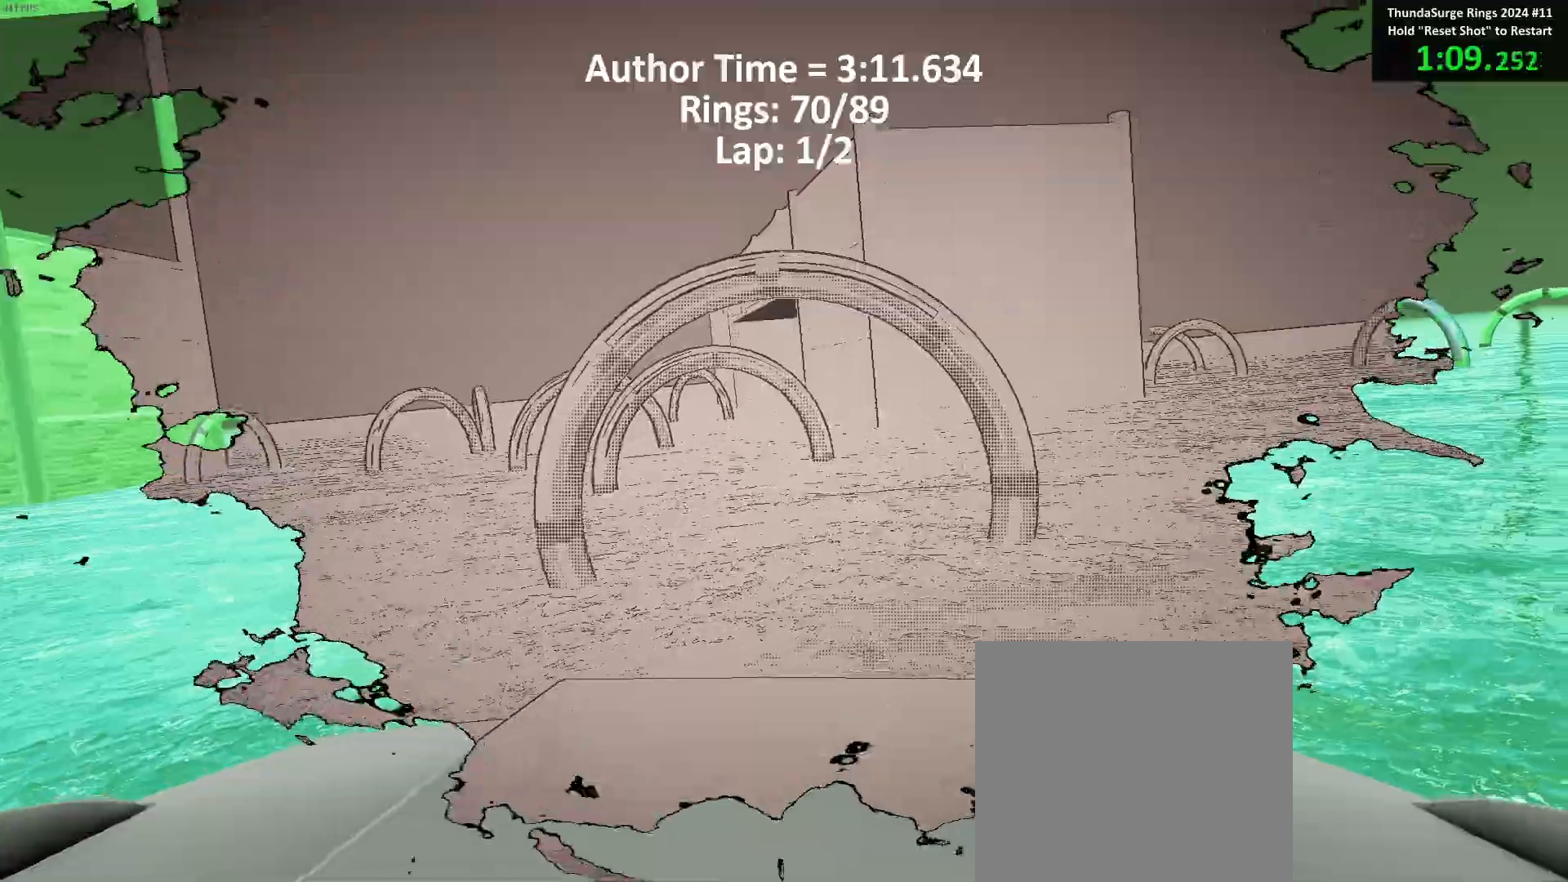
{"buttons": ["B"], "left_stick": "center", "events": [[33, "left_stick", "down-left"], [183, "left_stick", "center"], [300, "left_stick", "down-left"], [433, "left_stick", "up"], [500, "left_stick", "center"]]}
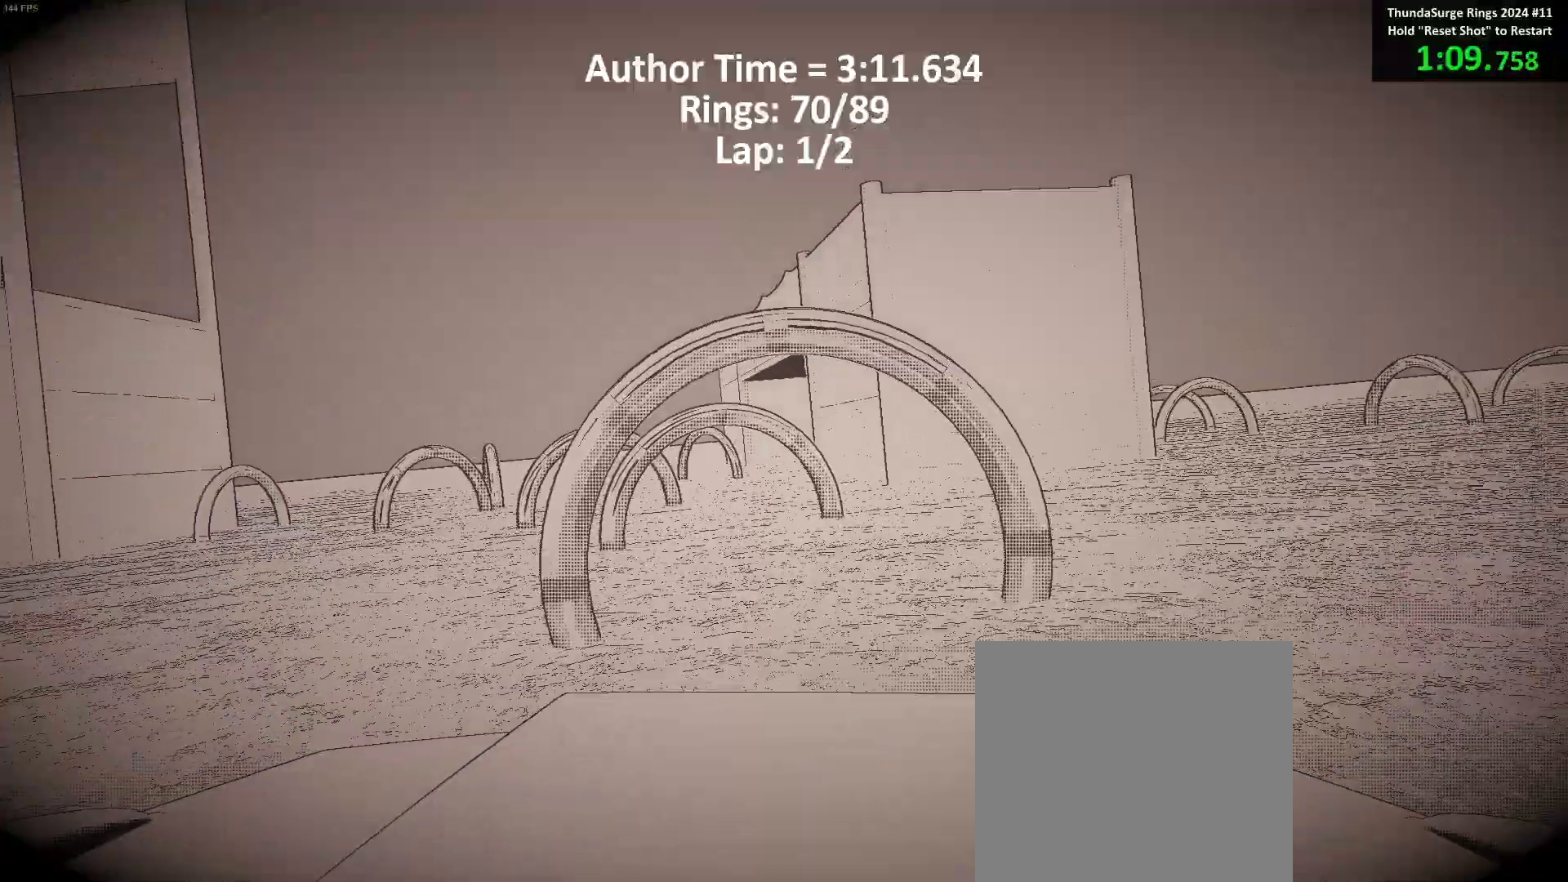
{"buttons": ["B"], "left_stick": "center", "events": [[283, "left_stick", "up-left"], [367, "left_stick", "center"]]}
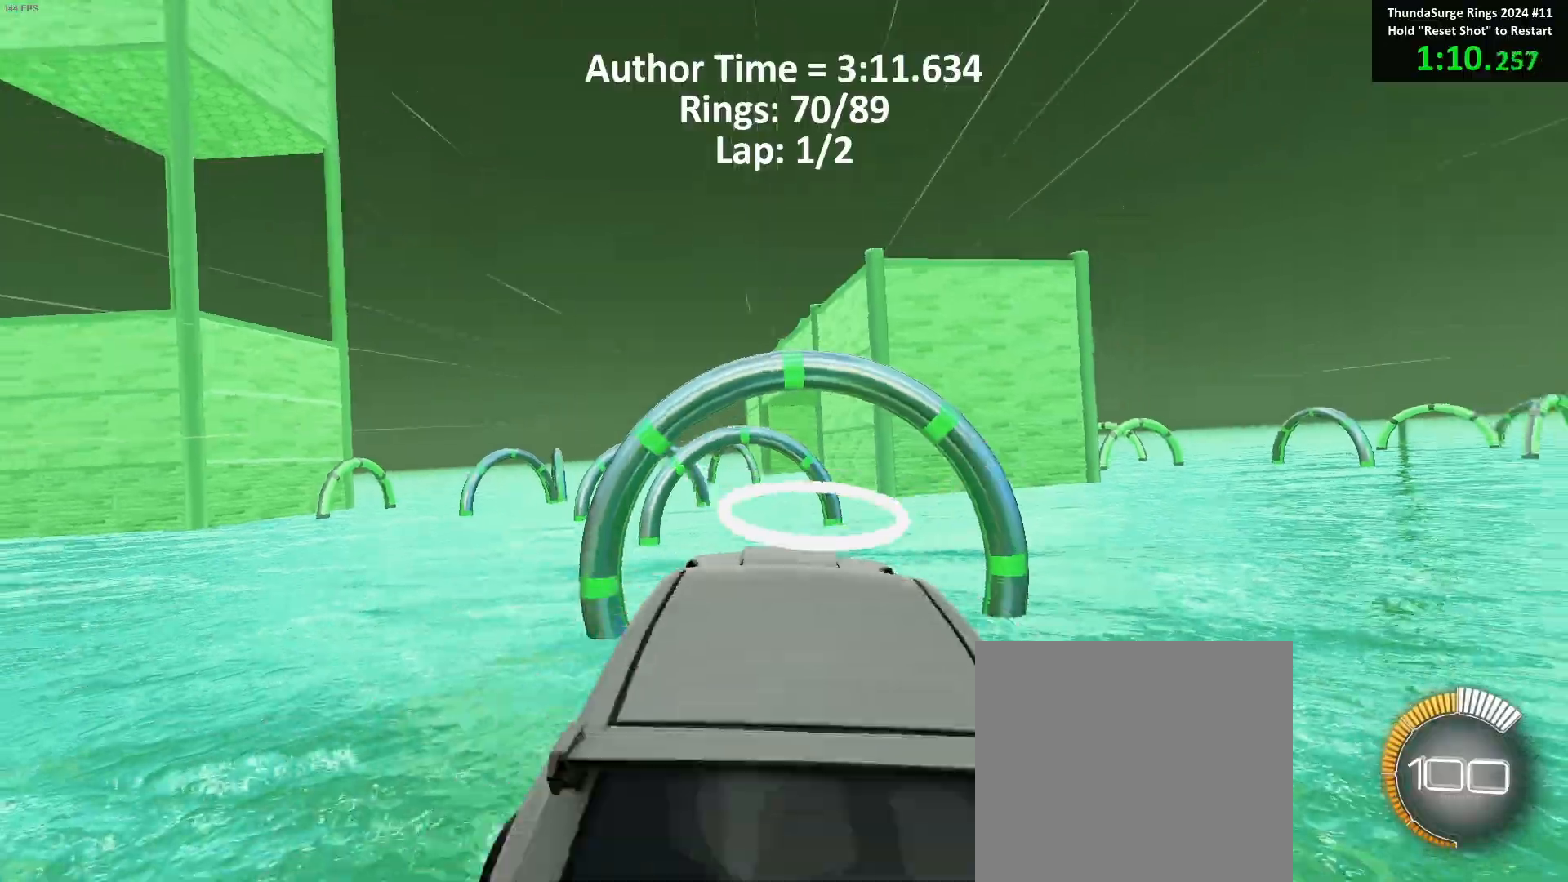
{"buttons": ["B"], "left_stick": "up-left", "events": [[33, "left_stick", "down-left"], [217, "left_stick", "left"], [367, "left_stick", "down"], [500, "left_stick", "up-left"]]}
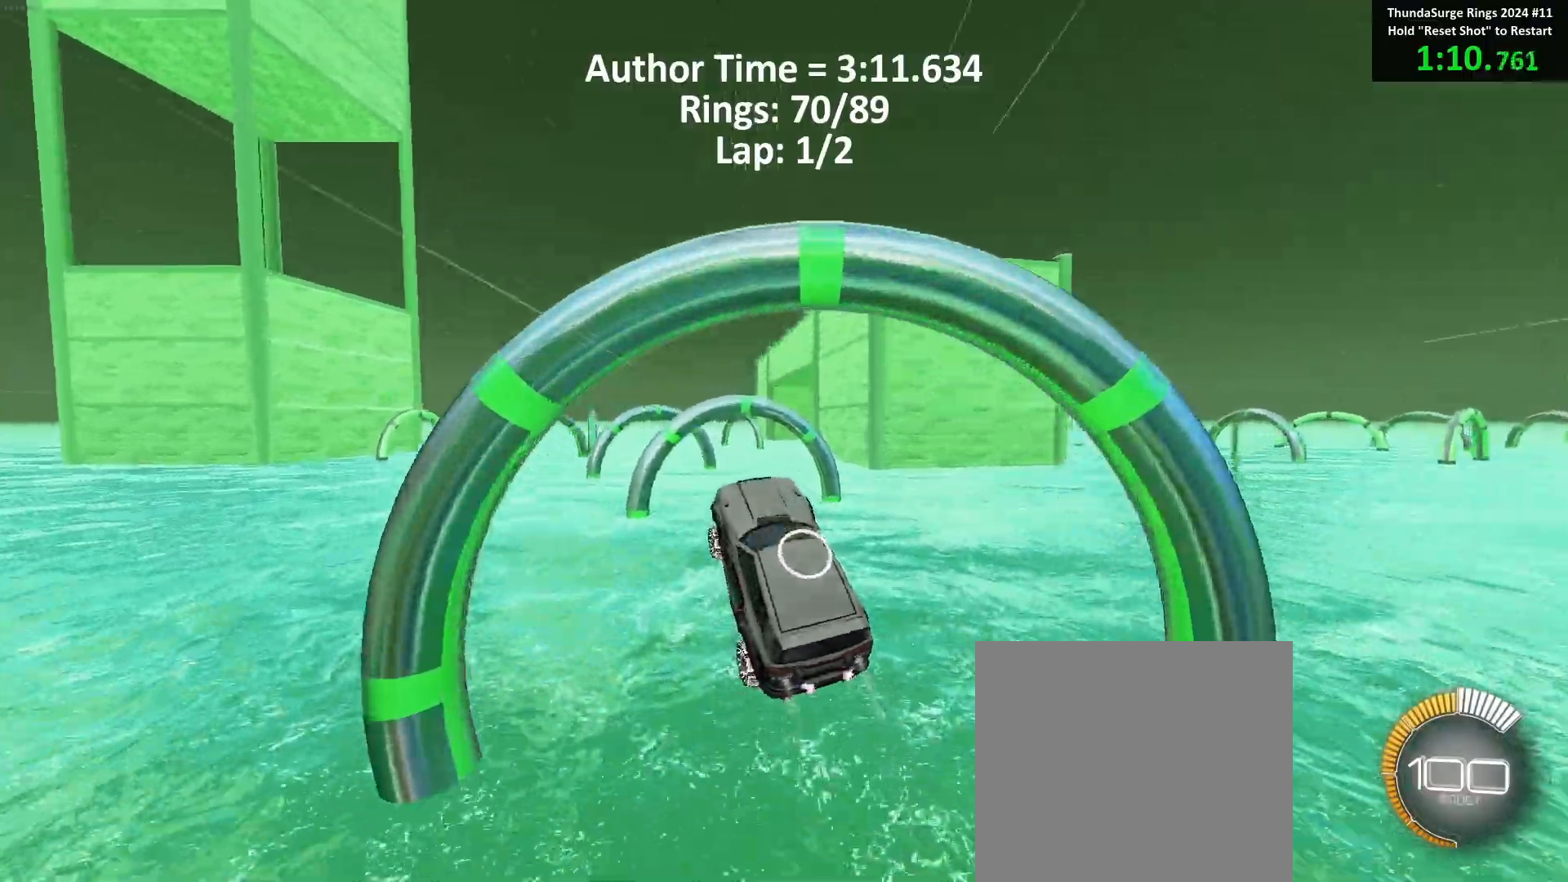
{"buttons": ["B"], "left_stick": "center", "events": [[117, "left_stick", "center"], [200, "left_stick", "up-left"], [317, "R1", "down"], [350, "left_stick", "center"], [367, "R1", "up"]]}
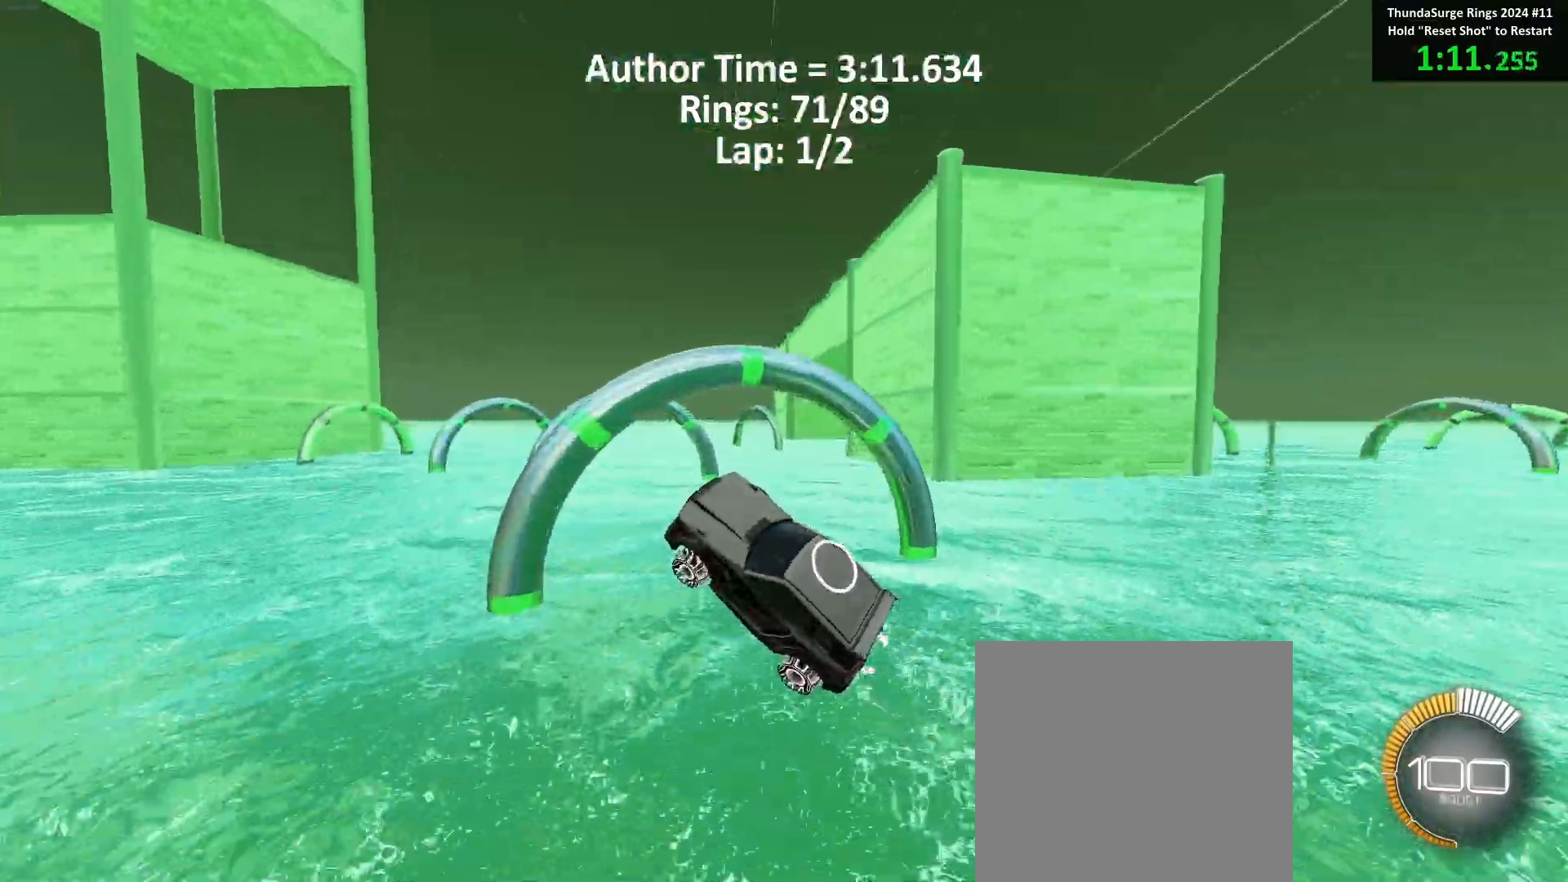
{"buttons": ["B", "R1"], "left_stick": "down-left", "events": [[167, "left_stick", "down-left"], [483, "R1", "down"]]}
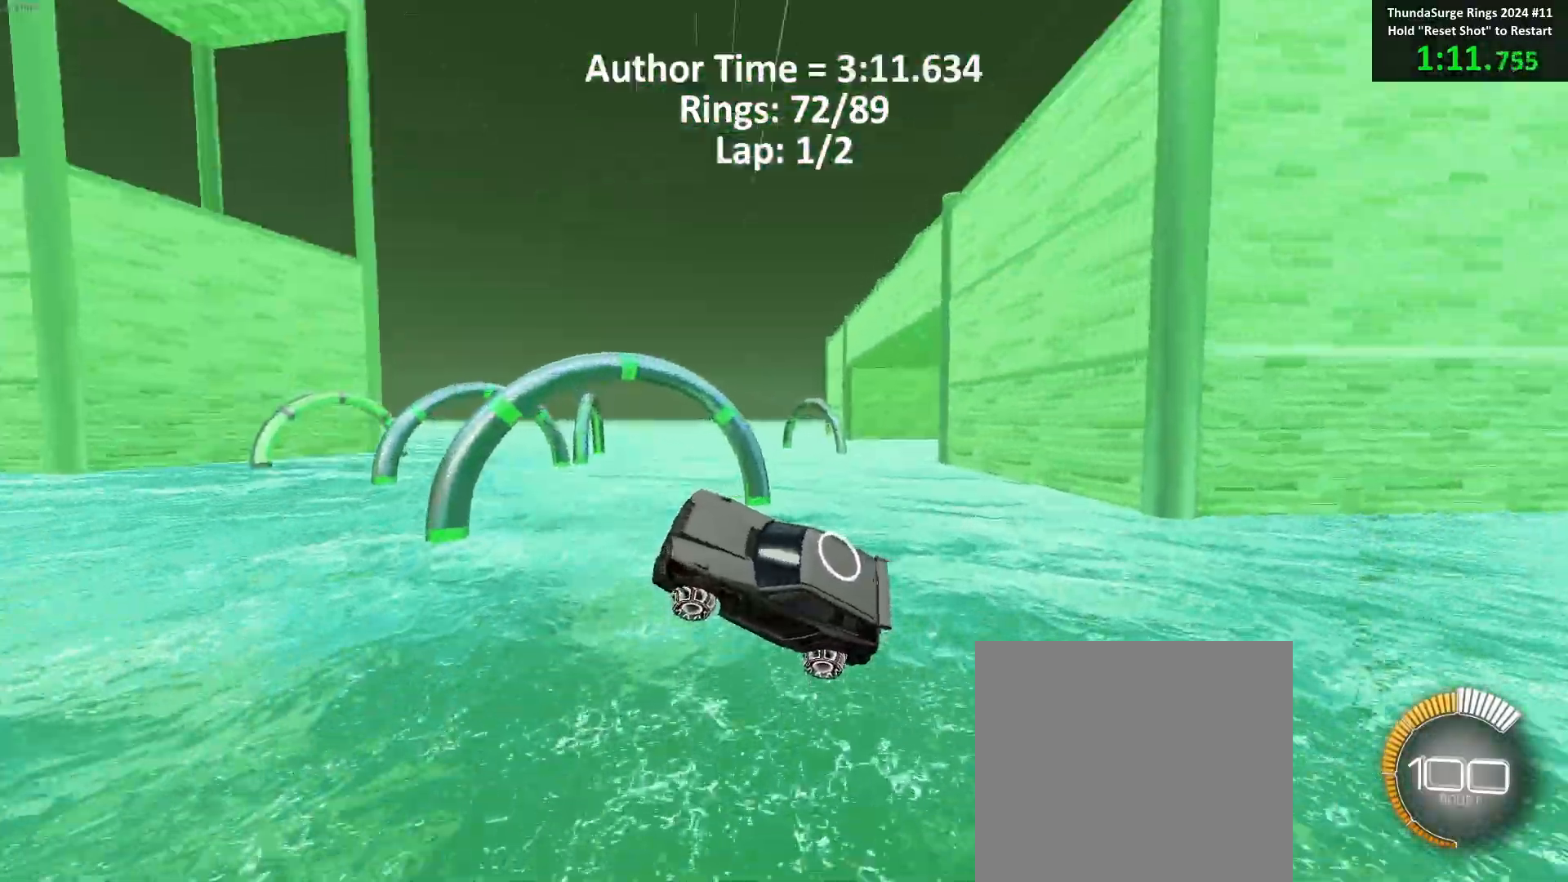
{"buttons": ["B", "R1"], "left_stick": "down", "events": [[133, "left_stick", "up"], [200, "A", "down"], [317, "A", "up"], [317, "left_stick", "down"]]}
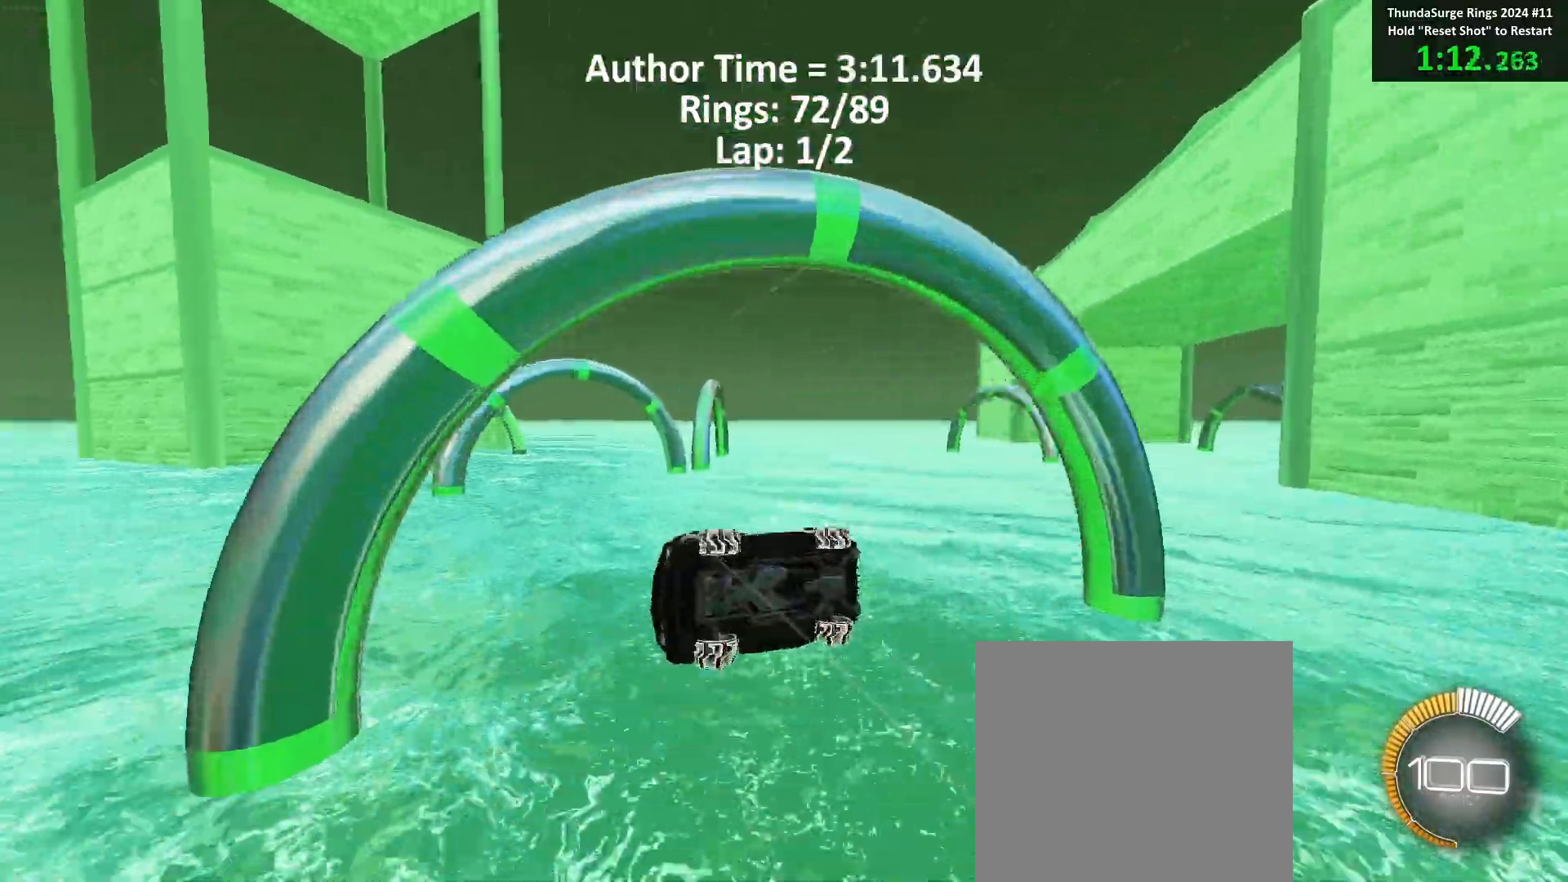
{"buttons": ["B"], "left_stick": "down-left", "events": [[17, "B", "up"], [50, "left_stick", "down-left"], [200, "B", "down"], [450, "R1", "up"]]}
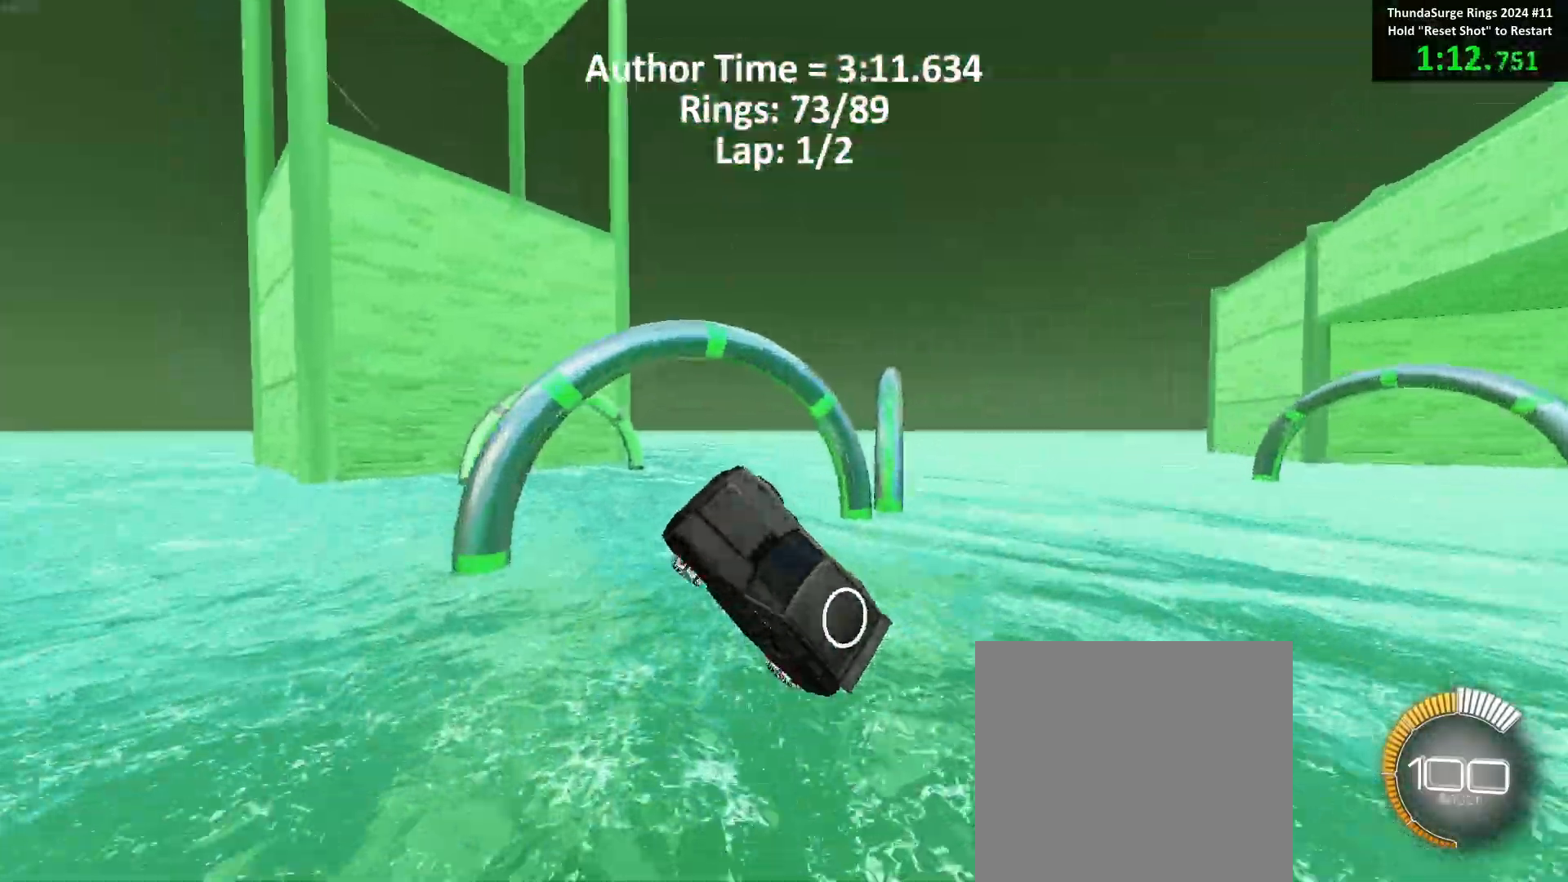
{"buttons": ["B"], "left_stick": "down-right", "events": [[33, "left_stick", "up-left"], [83, "left_stick", "up-right"], [217, "left_stick", "up-left"], [300, "left_stick", "center"], [417, "left_stick", "up-right"], [483, "left_stick", "down-right"]]}